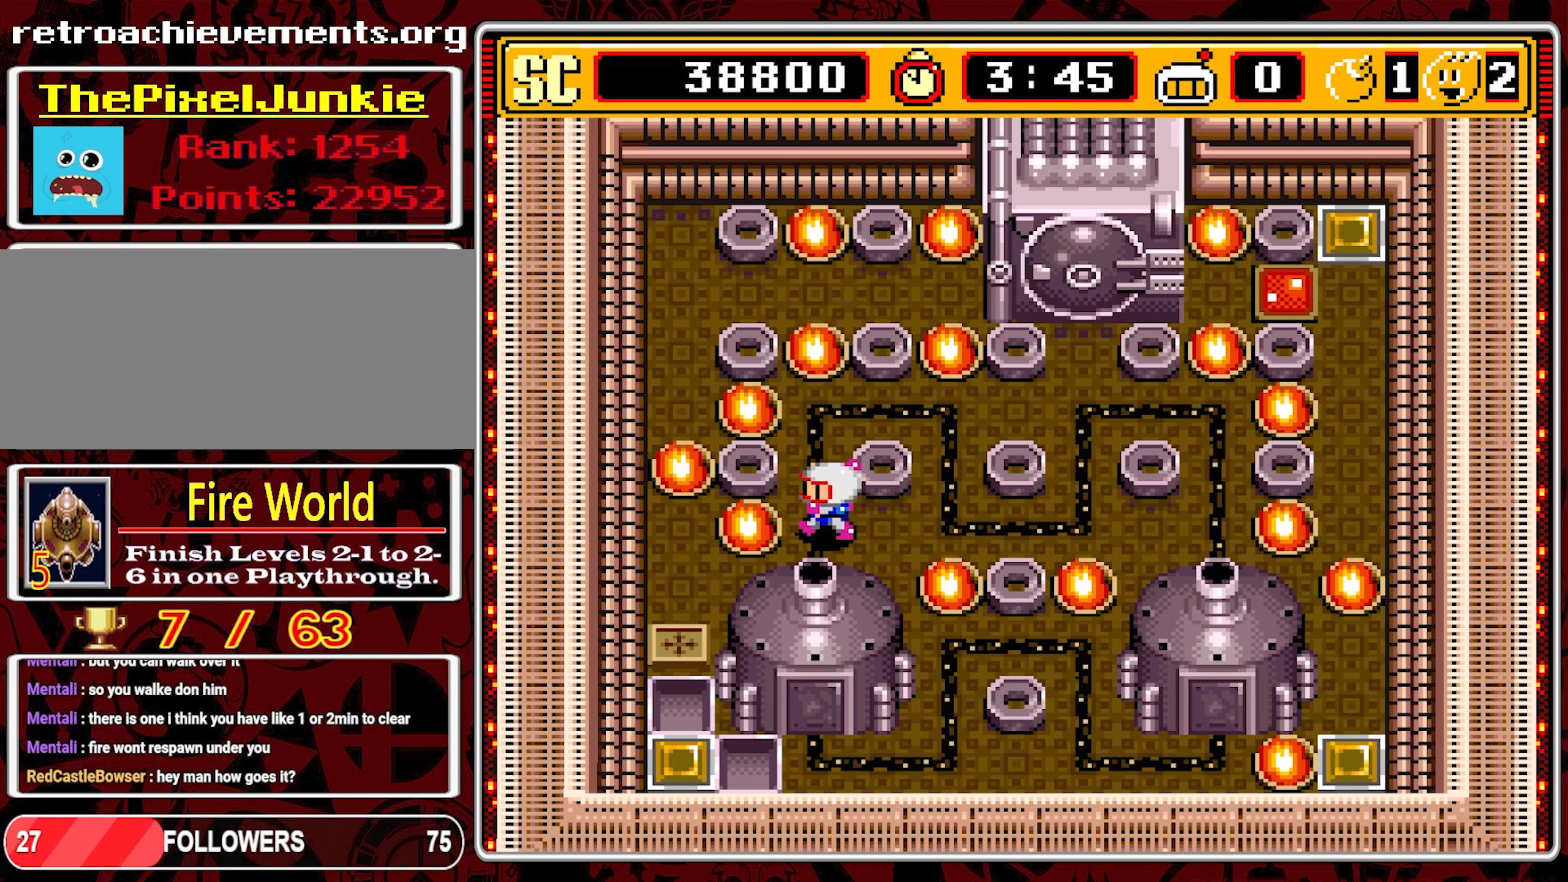
Gameplay with a controller (Nintendo layout); each line is a JSON object with the inputs held at the frame after it. "events" lists button and stick changes between this image and that frame as [ms after this image, input, new state], when the widget could be followed in between. Not read: L3 R3 X.
{"buttons": [], "events": [[150, "DPAD_LEFT", "up"]]}
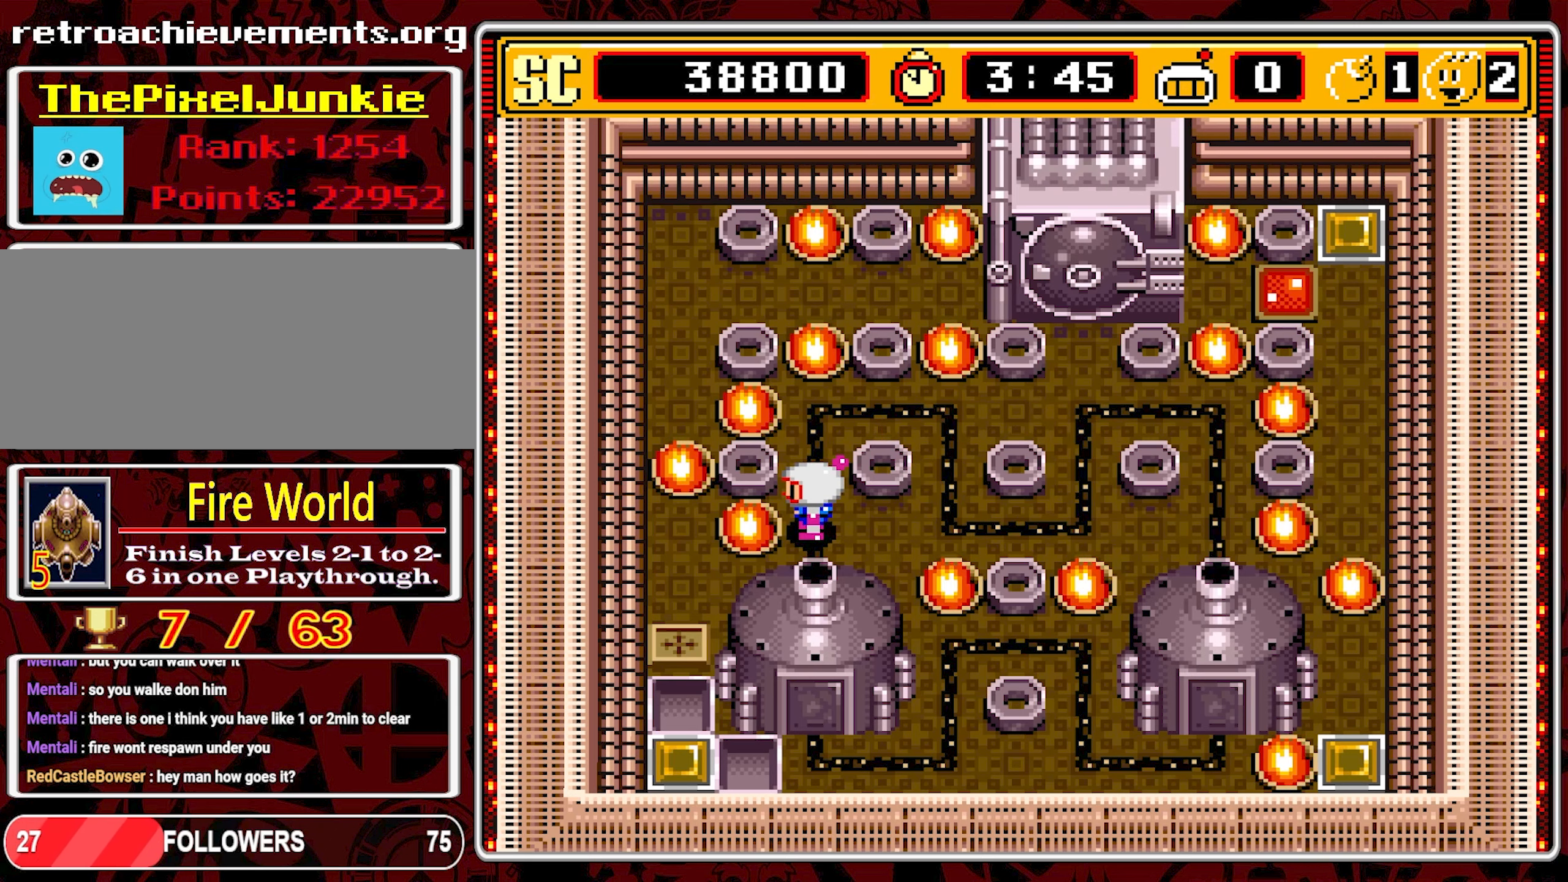
{"buttons": ["A"], "events": [[467, "A", "down"]]}
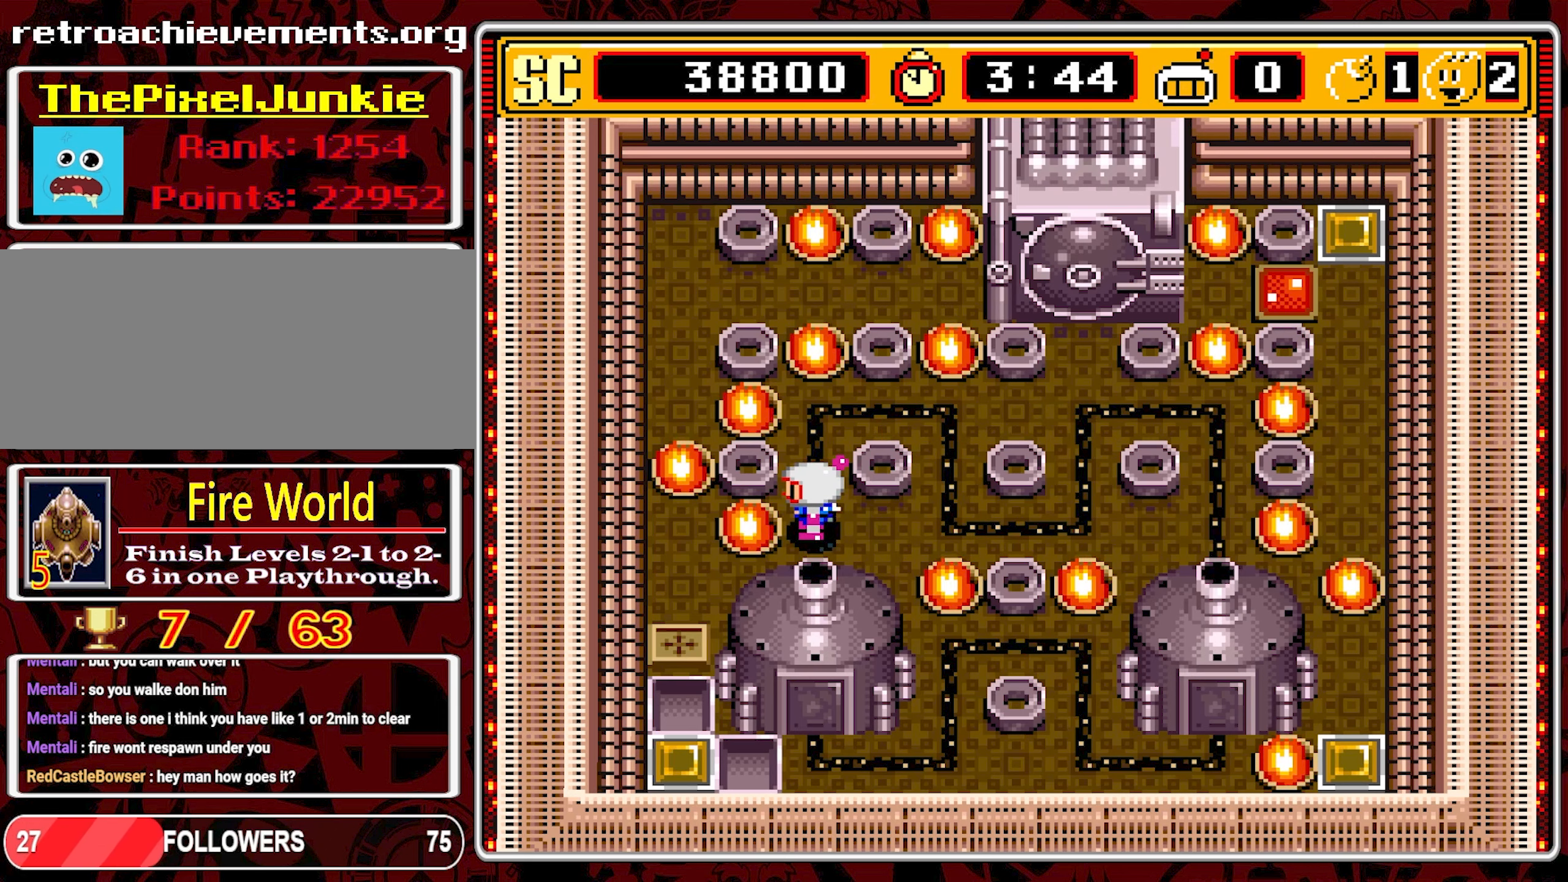
{"buttons": ["DPAD_RIGHT"], "events": [[83, "A", "up"], [83, "DPAD_RIGHT", "down"]]}
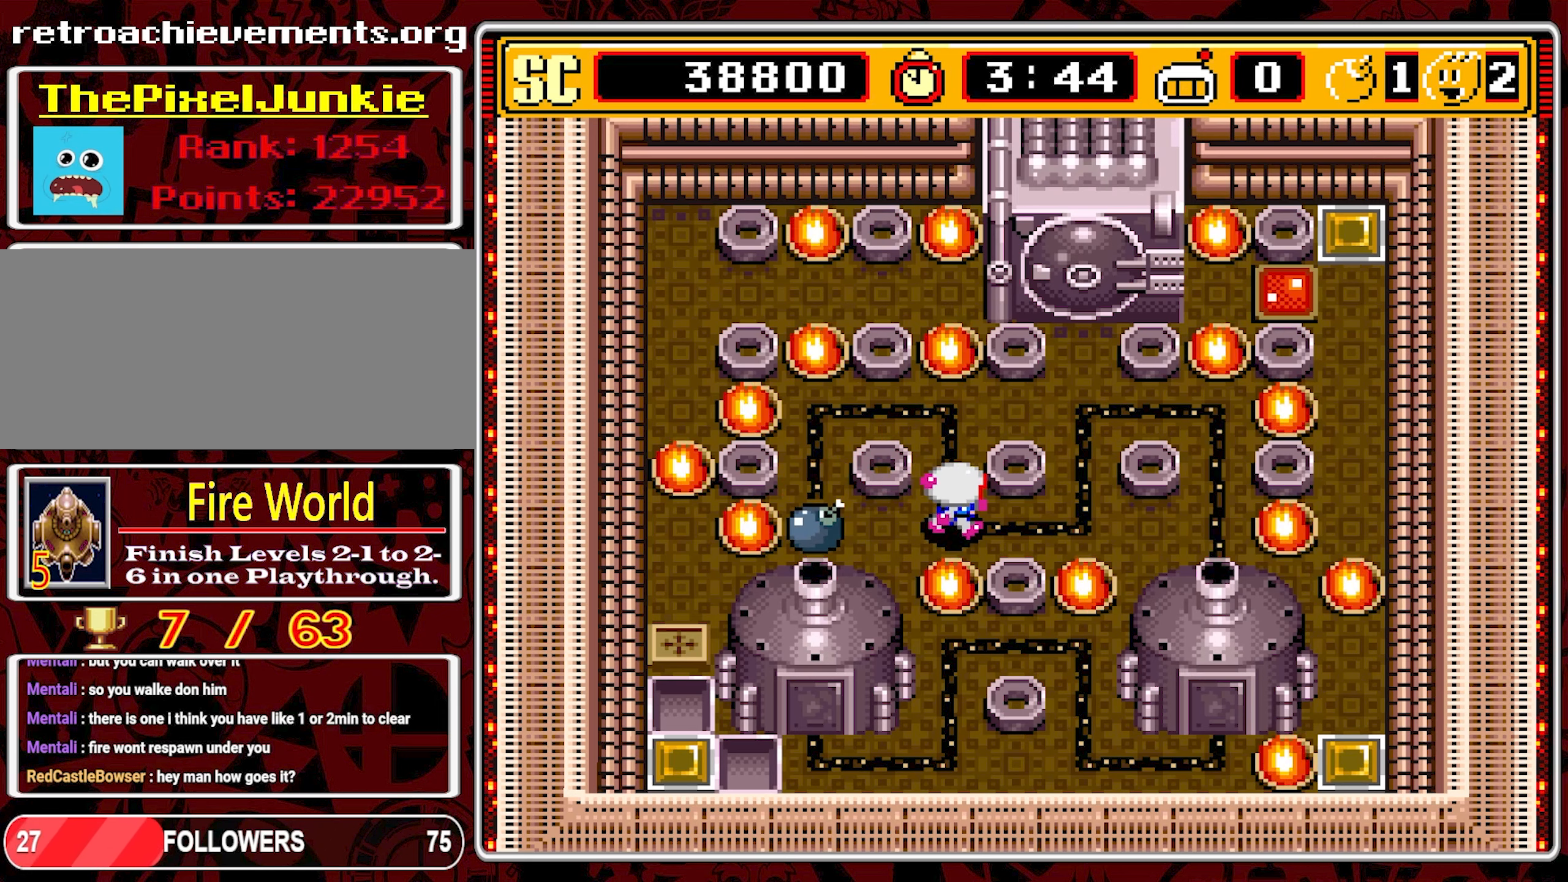
{"buttons": ["DPAD_UP"], "events": [[83, "DPAD_RIGHT", "up"], [83, "DPAD_UP", "down"]]}
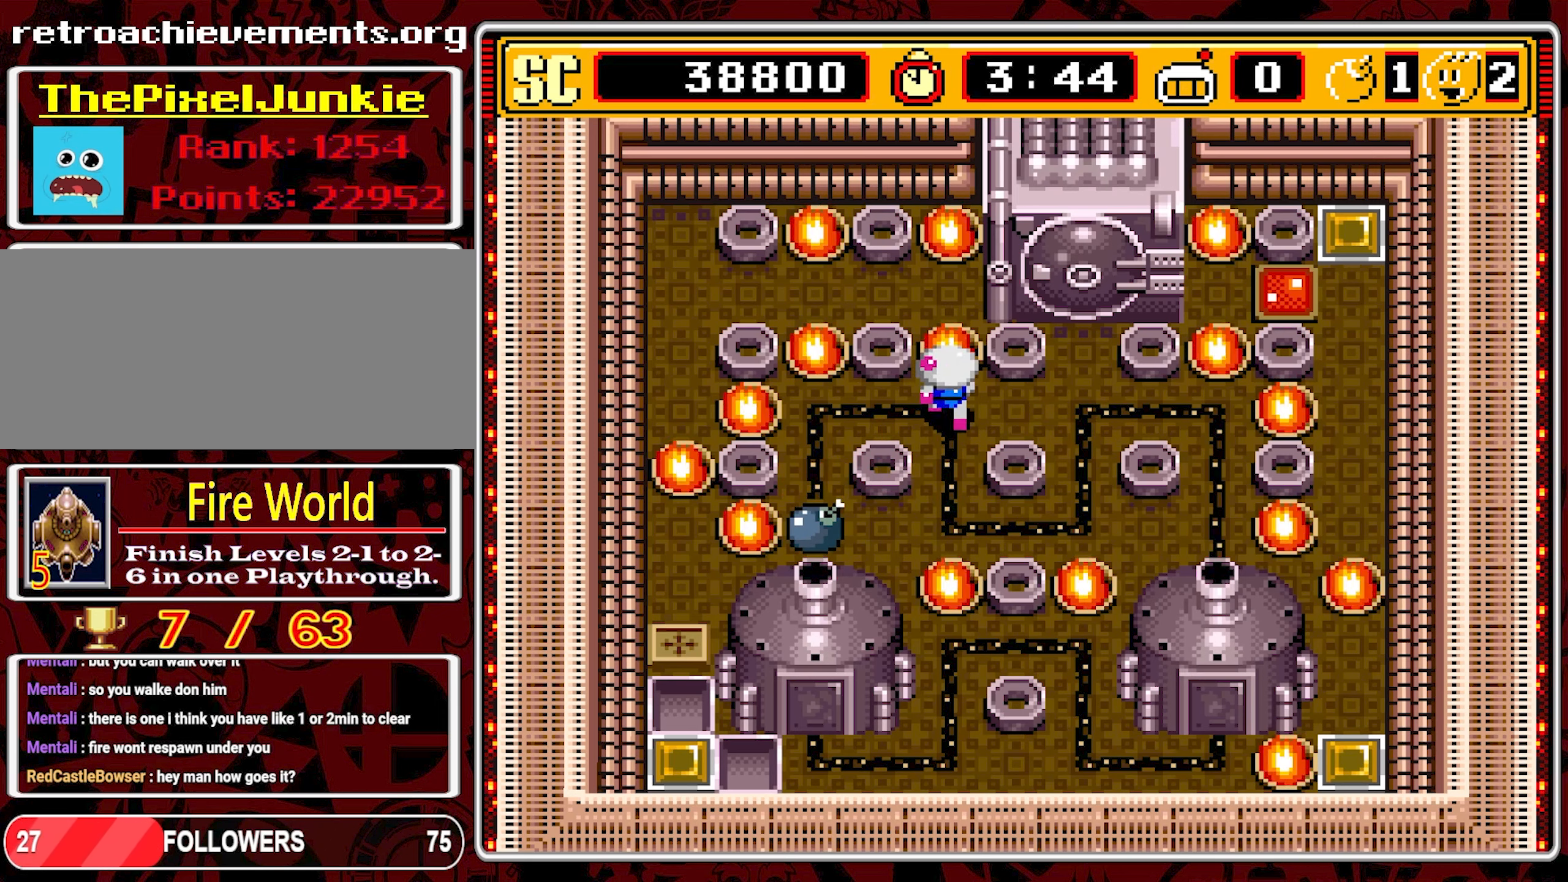
{"buttons": [], "events": [[17, "DPAD_UP", "up"]]}
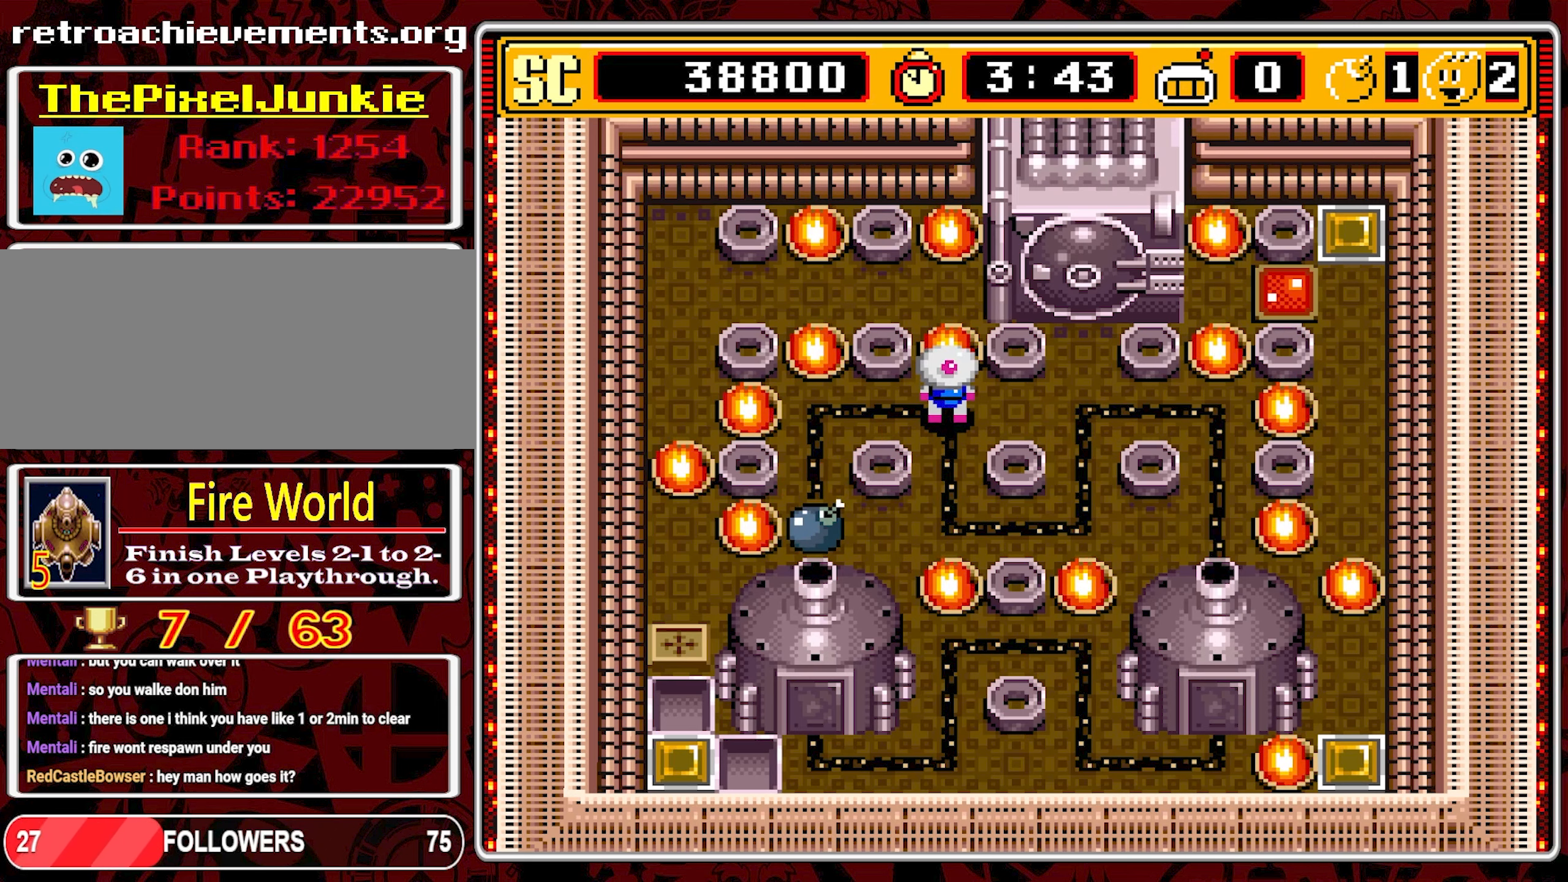
{"buttons": [], "events": []}
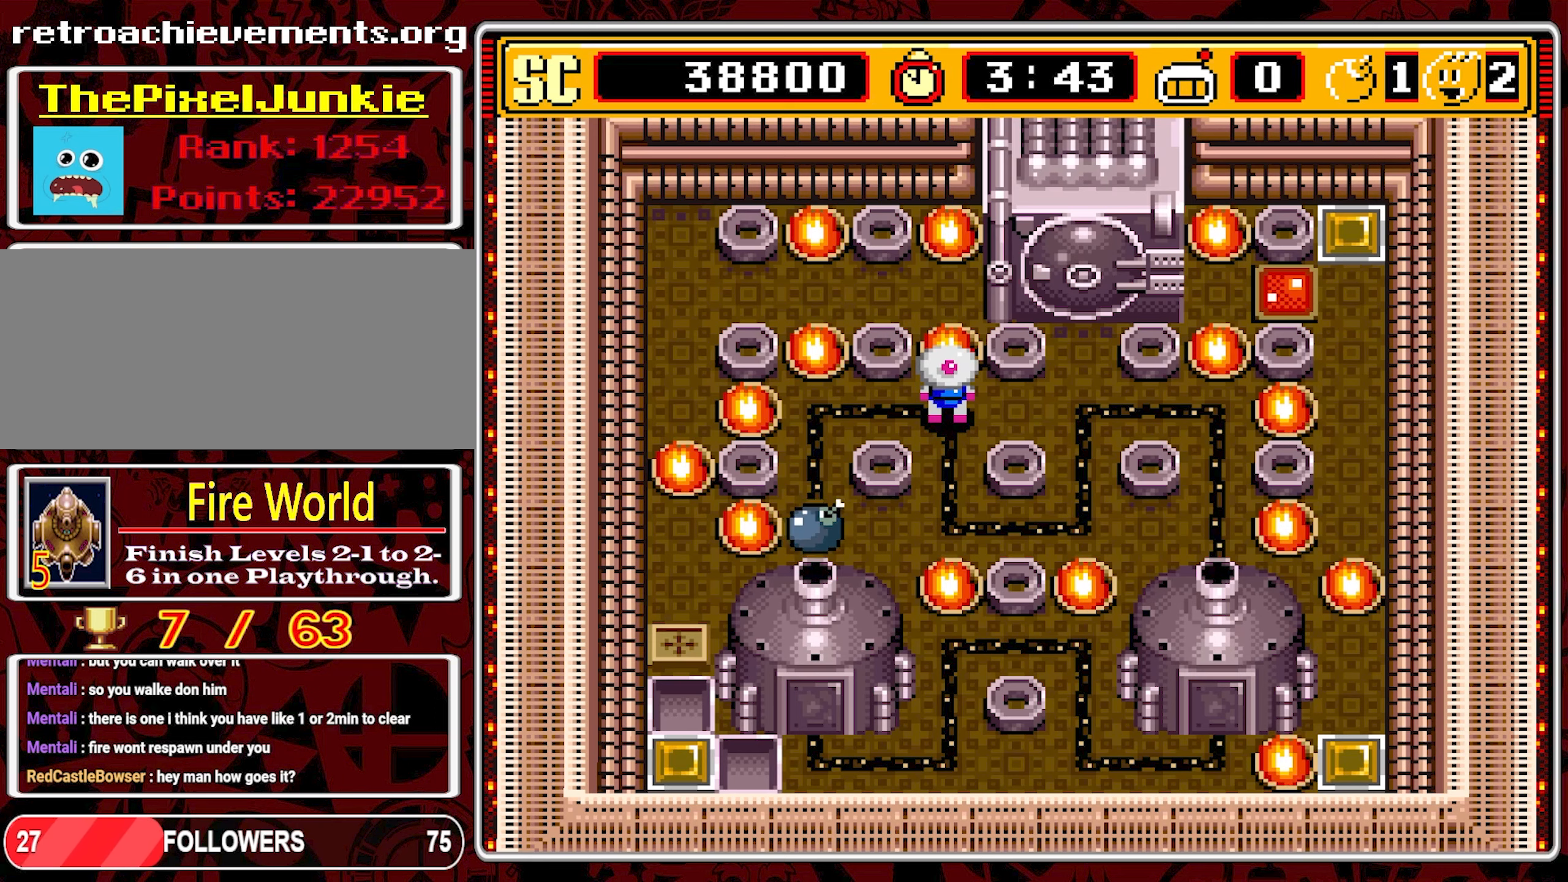
{"buttons": [], "events": []}
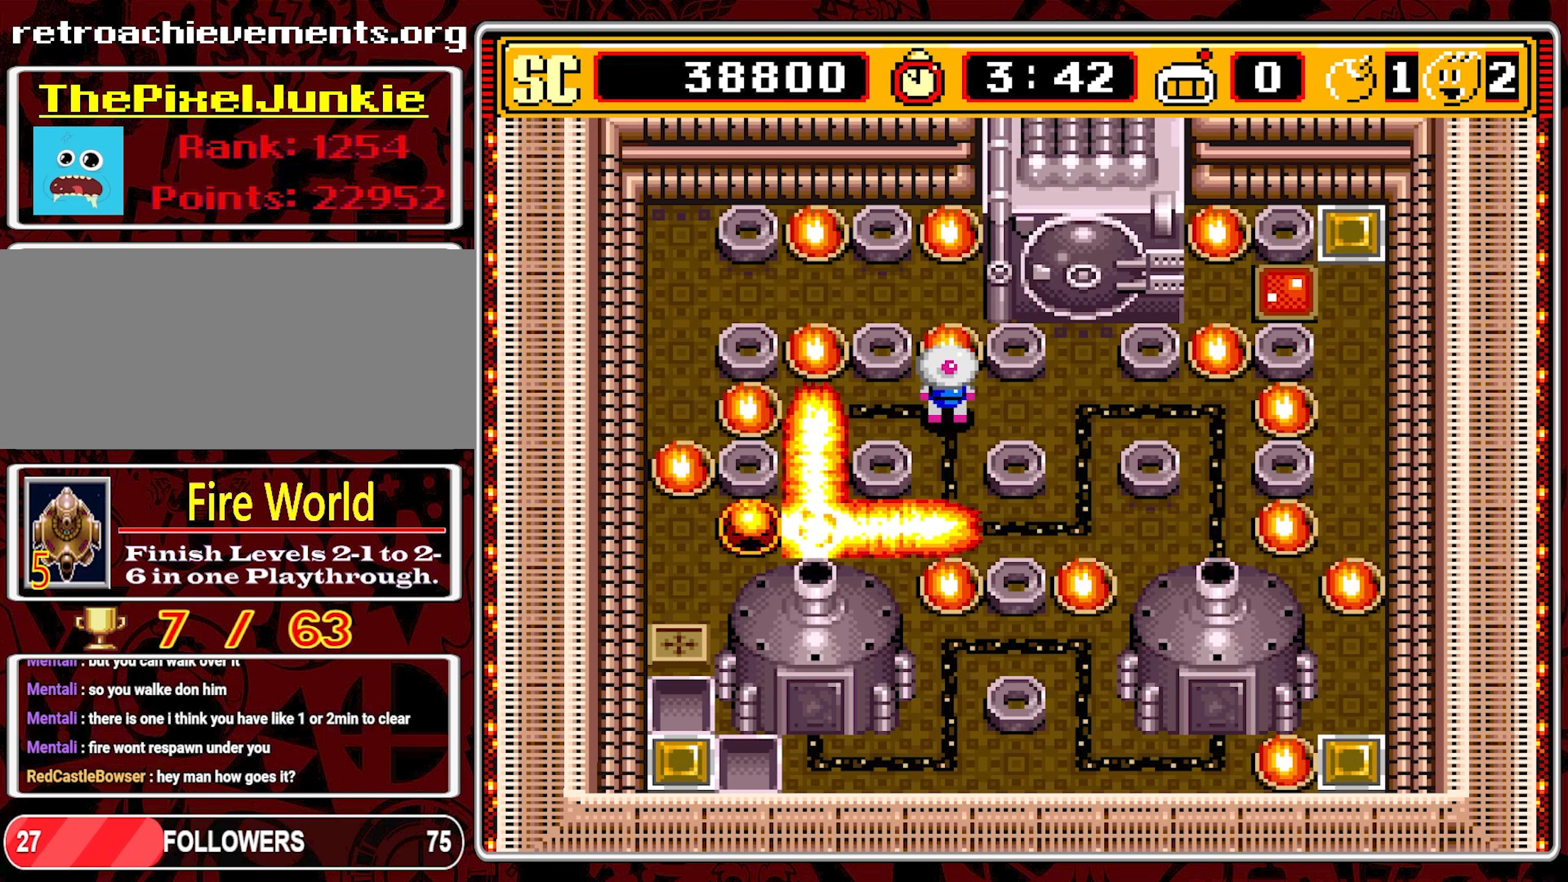
{"buttons": ["DPAD_LEFT"], "events": [[417, "DPAD_LEFT", "down"]]}
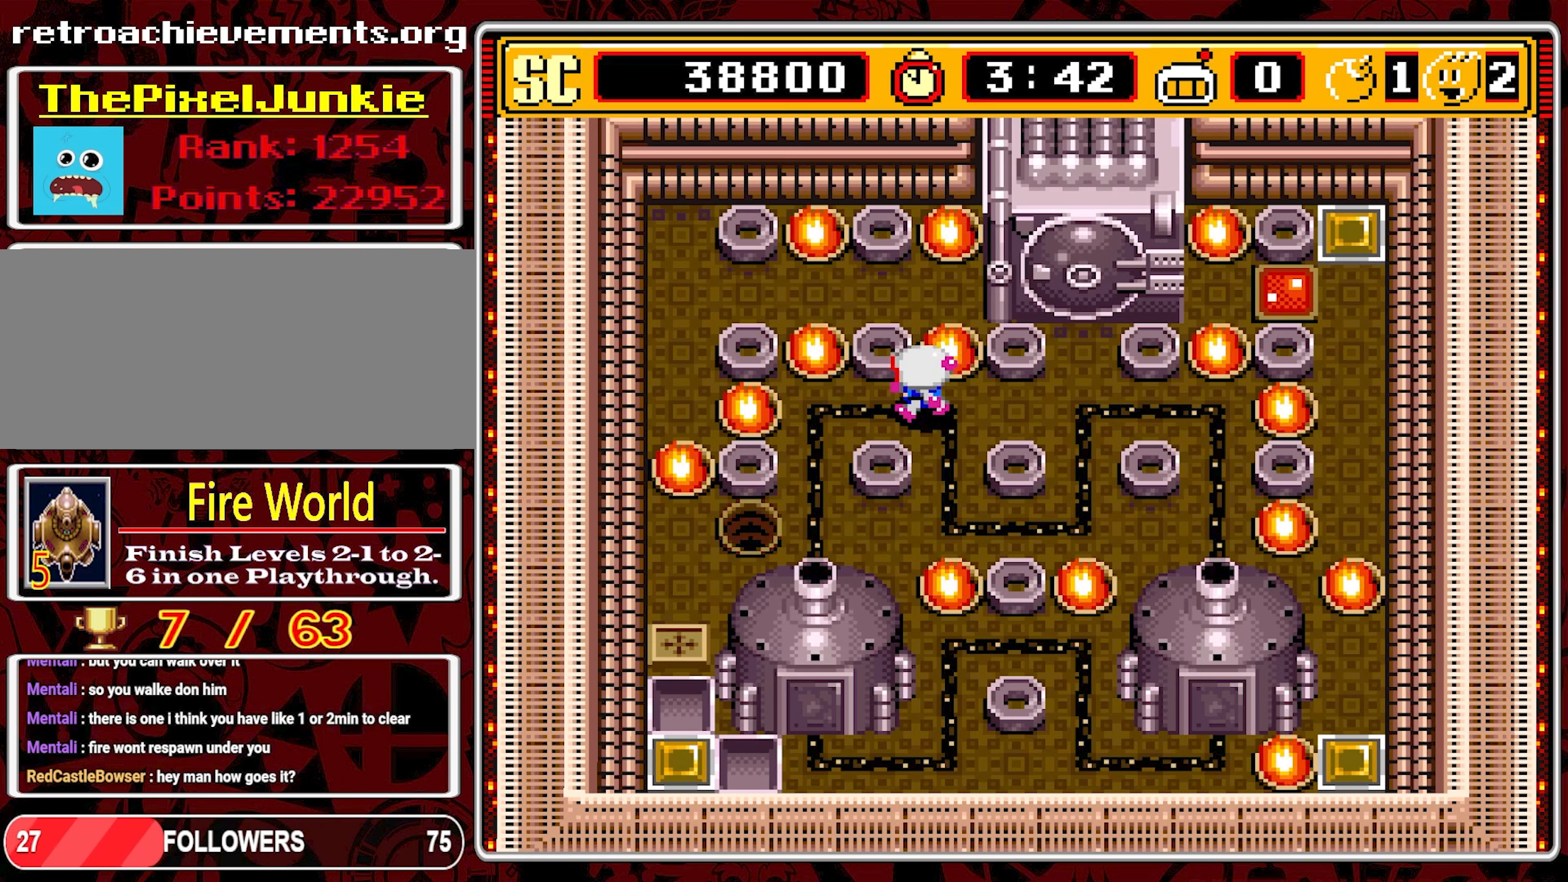
{"buttons": ["DPAD_DOWN"], "events": [[250, "DPAD_DOWN", "down"], [284, "DPAD_LEFT", "up"]]}
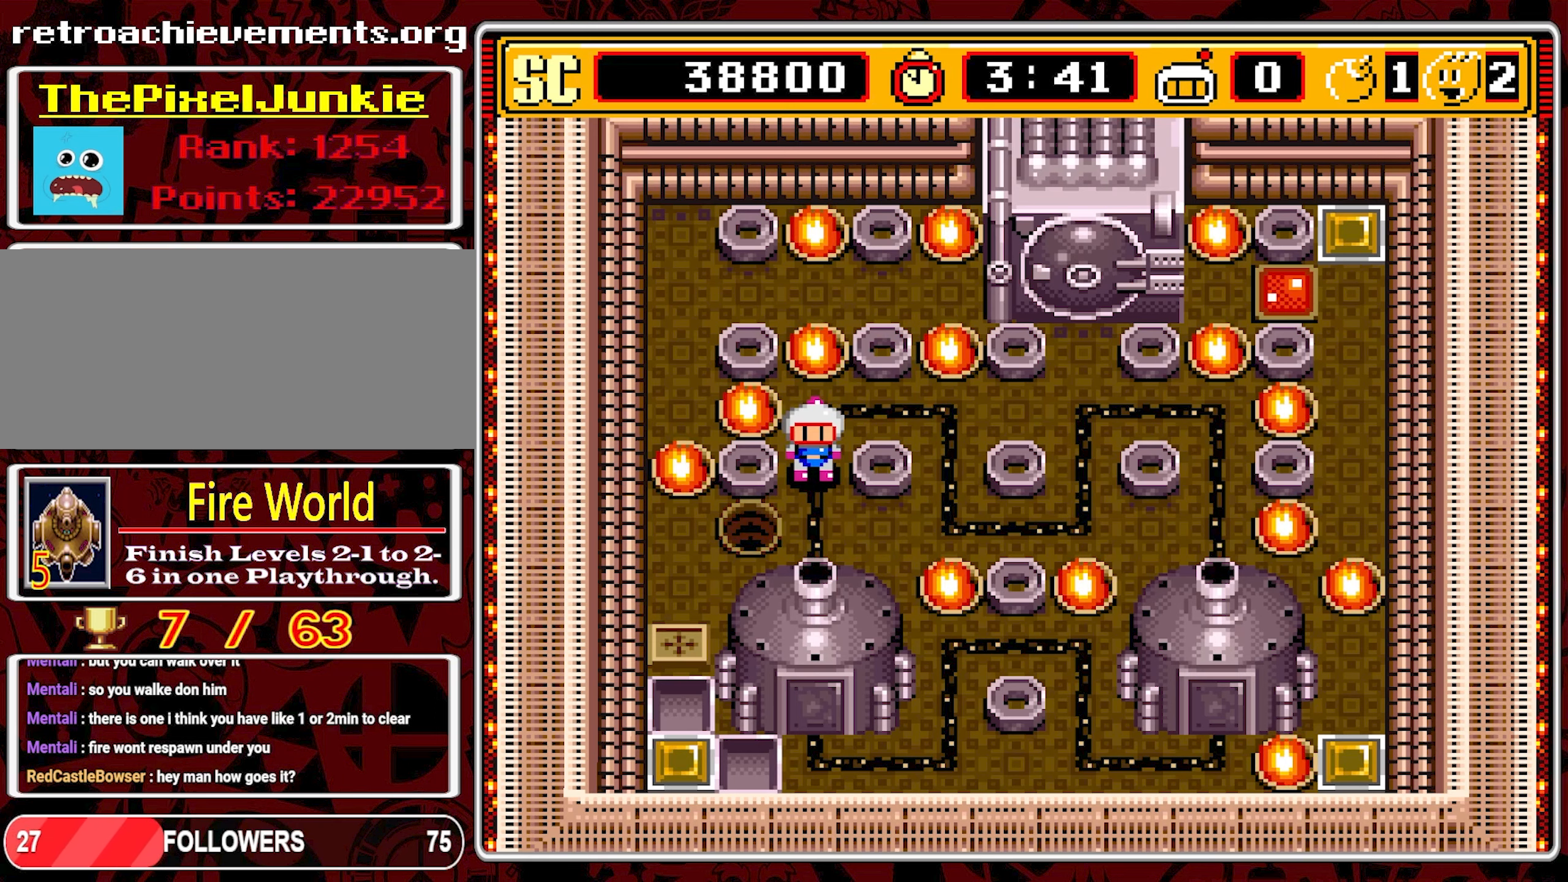
{"buttons": ["DPAD_LEFT"], "events": [[134, "DPAD_LEFT", "down"], [217, "DPAD_DOWN", "up"]]}
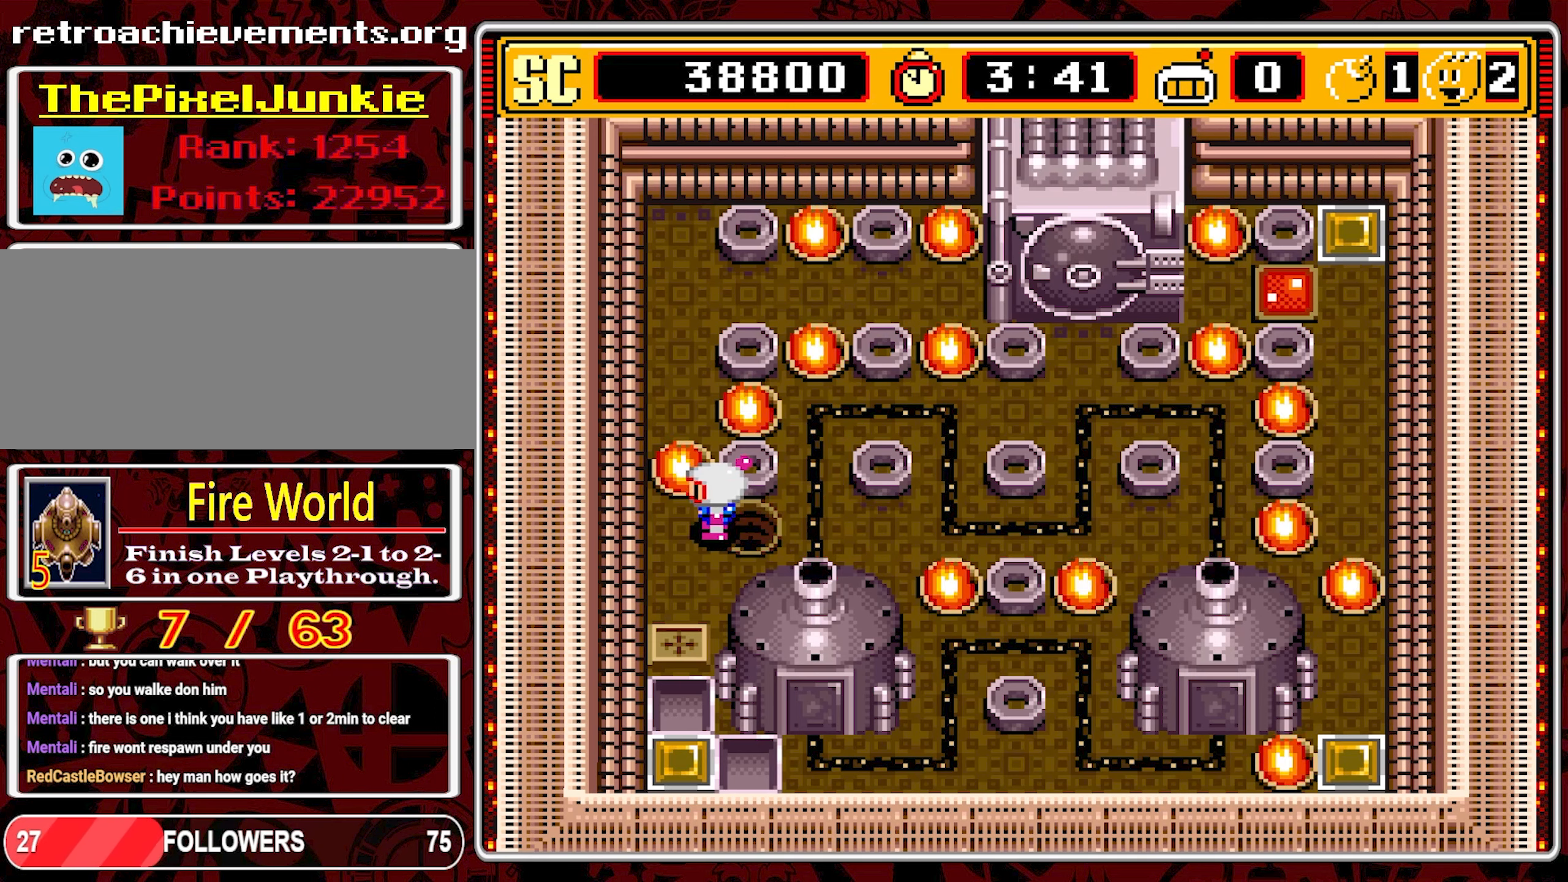
{"buttons": ["DPAD_UP"], "events": [[84, "DPAD_DOWN", "down"], [117, "DPAD_LEFT", "up"], [217, "DPAD_DOWN", "up"], [400, "DPAD_UP", "down"]]}
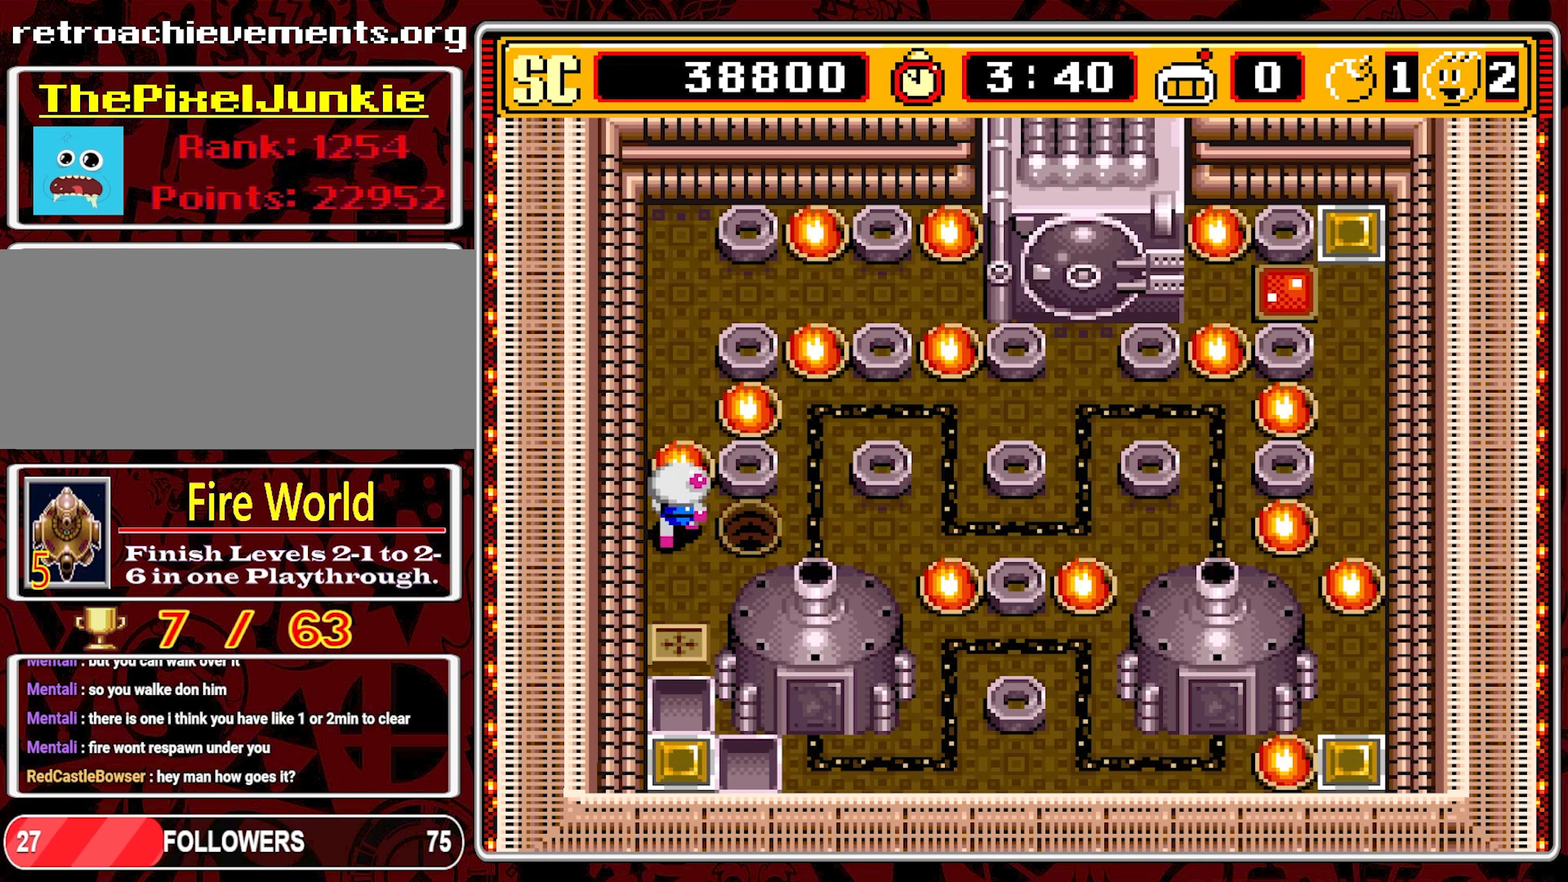
{"buttons": [], "events": [[17, "DPAD_UP", "up"], [34, "DPAD_RIGHT", "down"], [300, "DPAD_RIGHT", "up"]]}
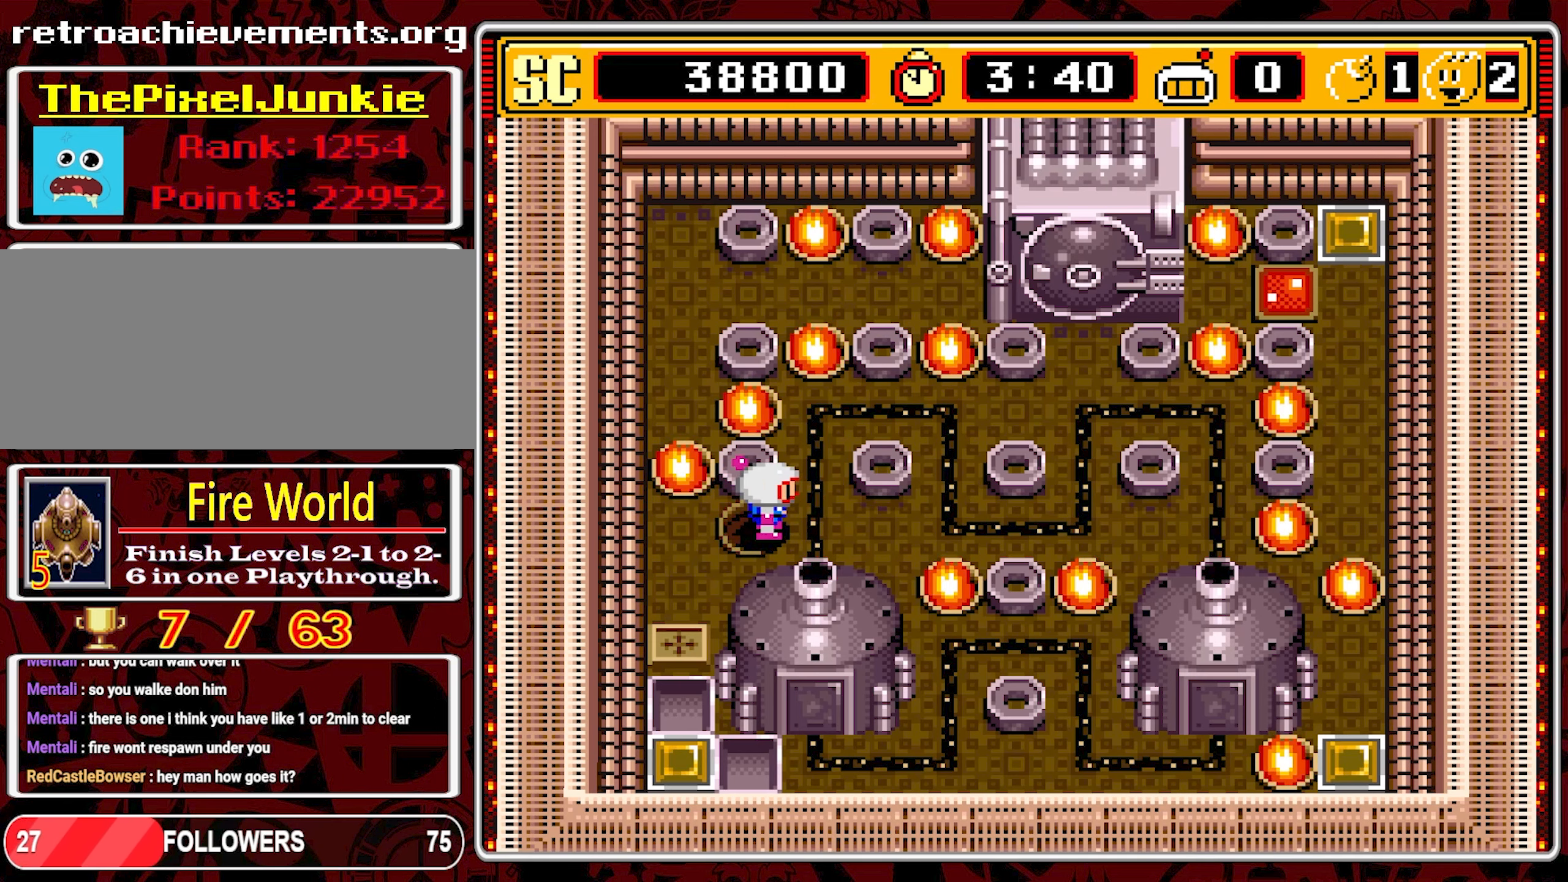
{"buttons": [], "events": [[117, "DPAD_LEFT", "down"], [184, "DPAD_LEFT", "up"]]}
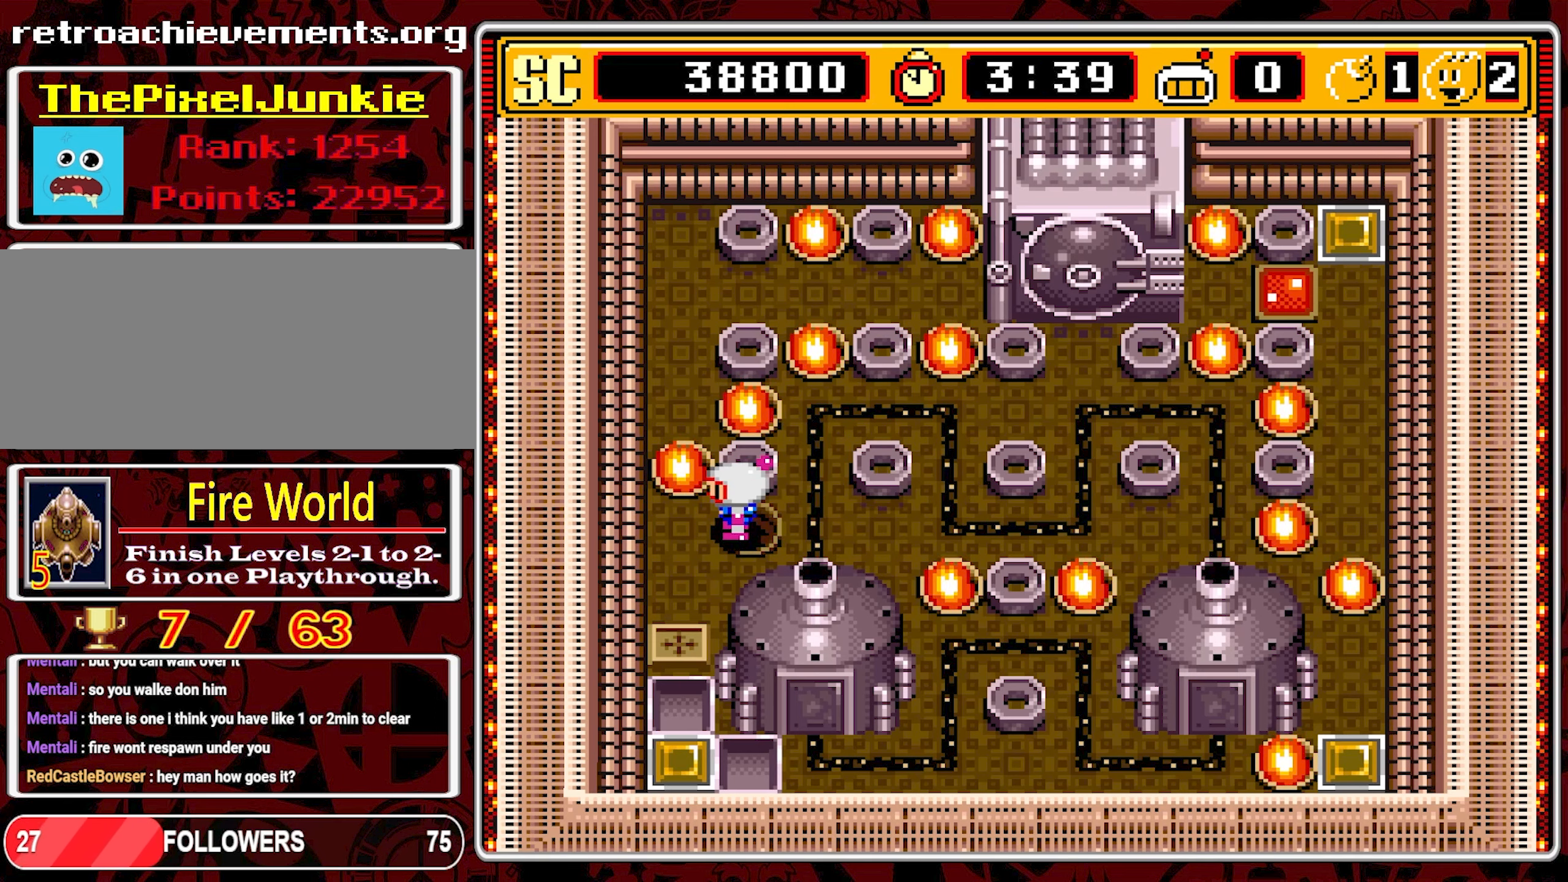
{"buttons": [], "events": []}
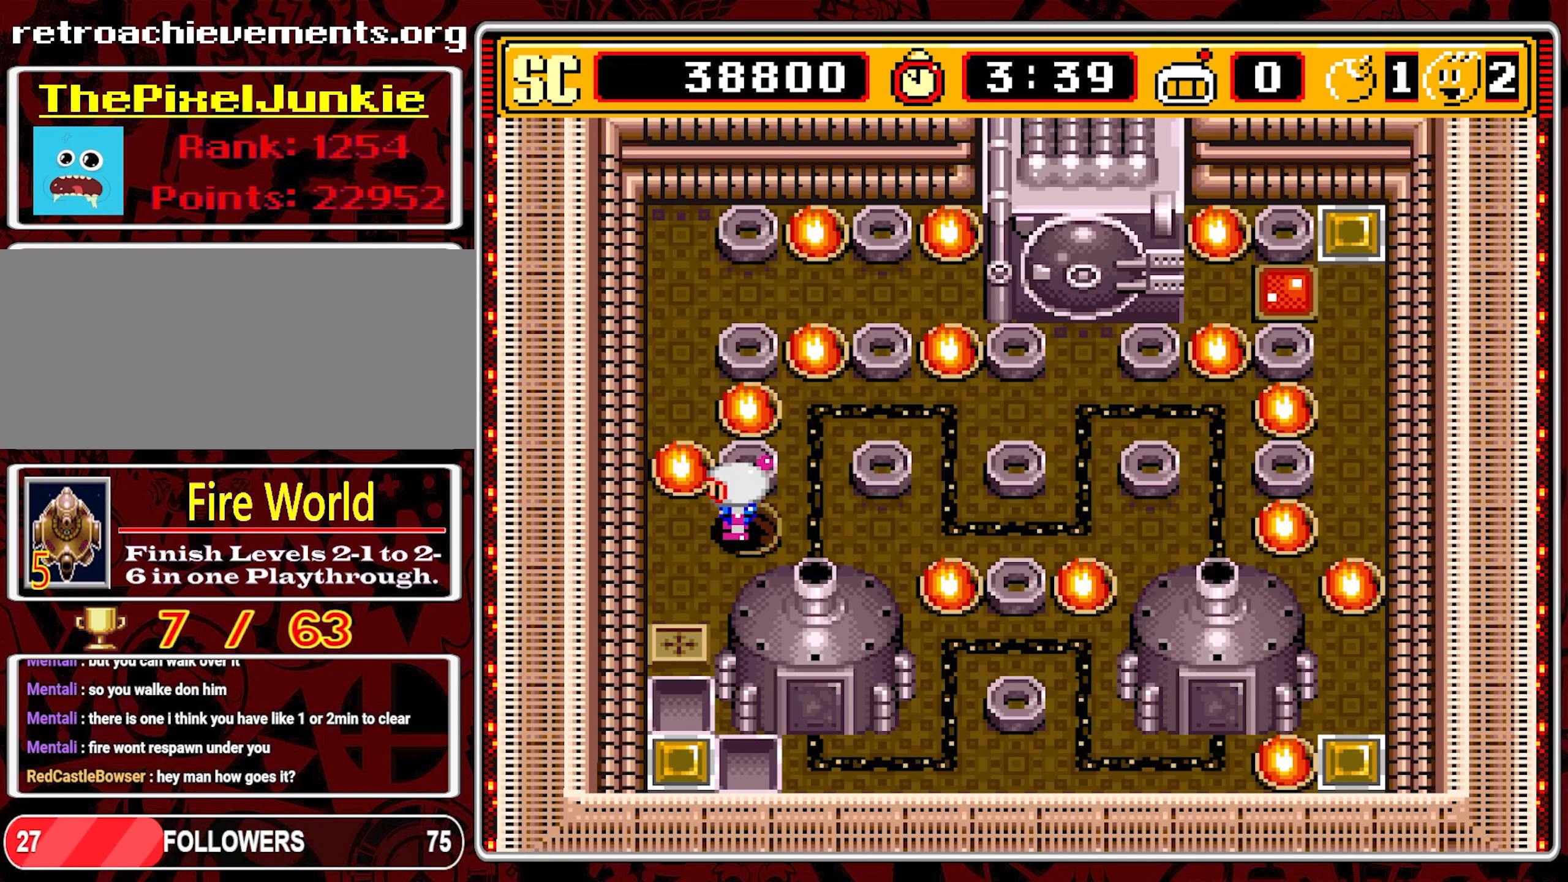
{"buttons": [], "events": []}
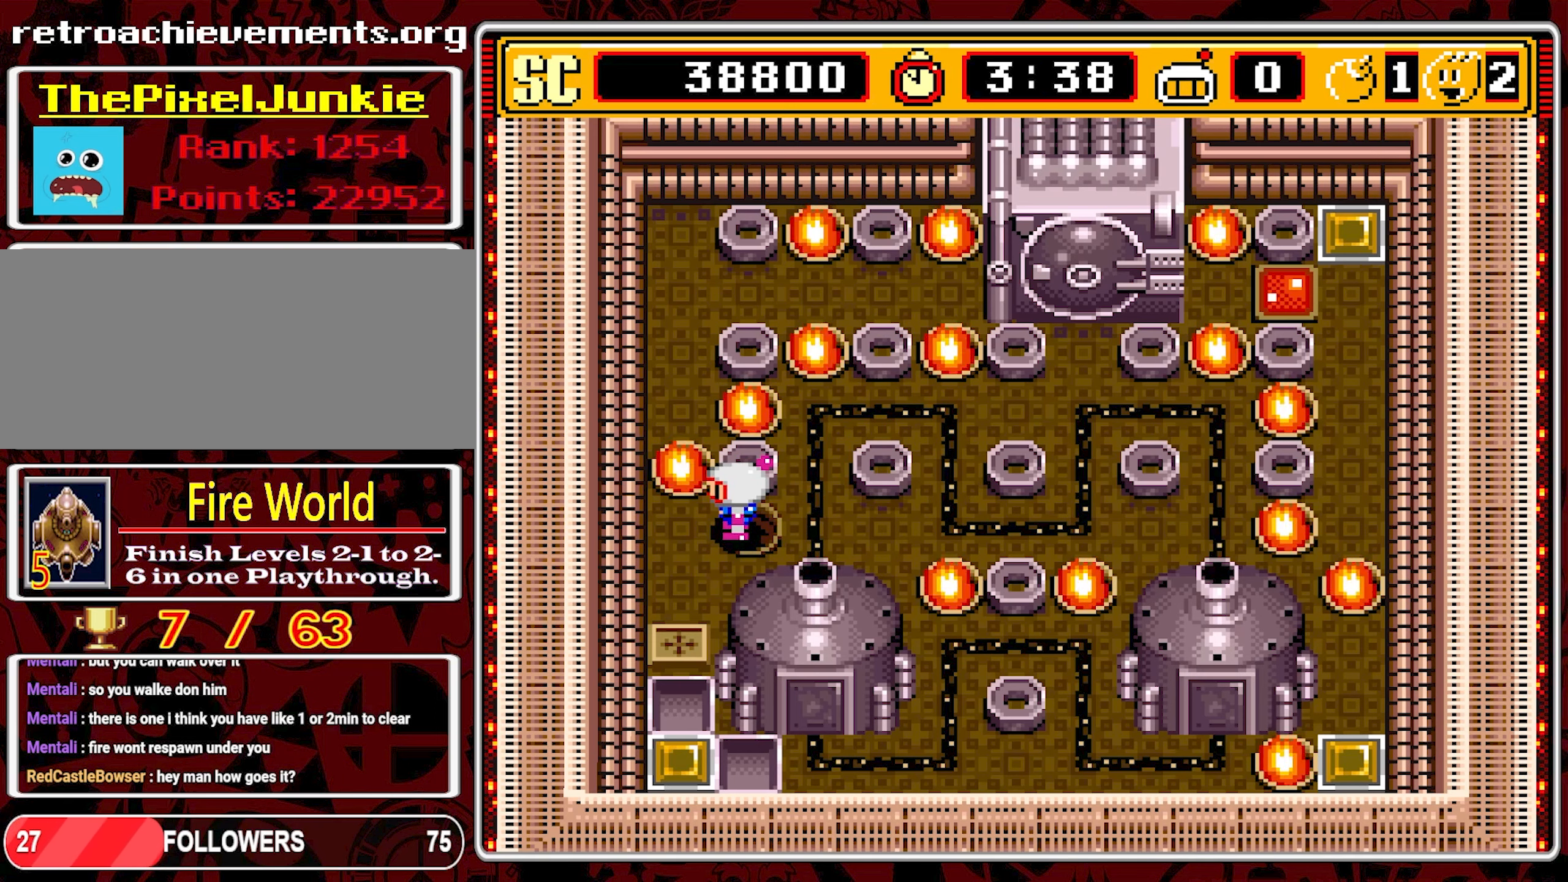
{"buttons": ["DPAD_LEFT"], "events": [[416, "DPAD_LEFT", "down"]]}
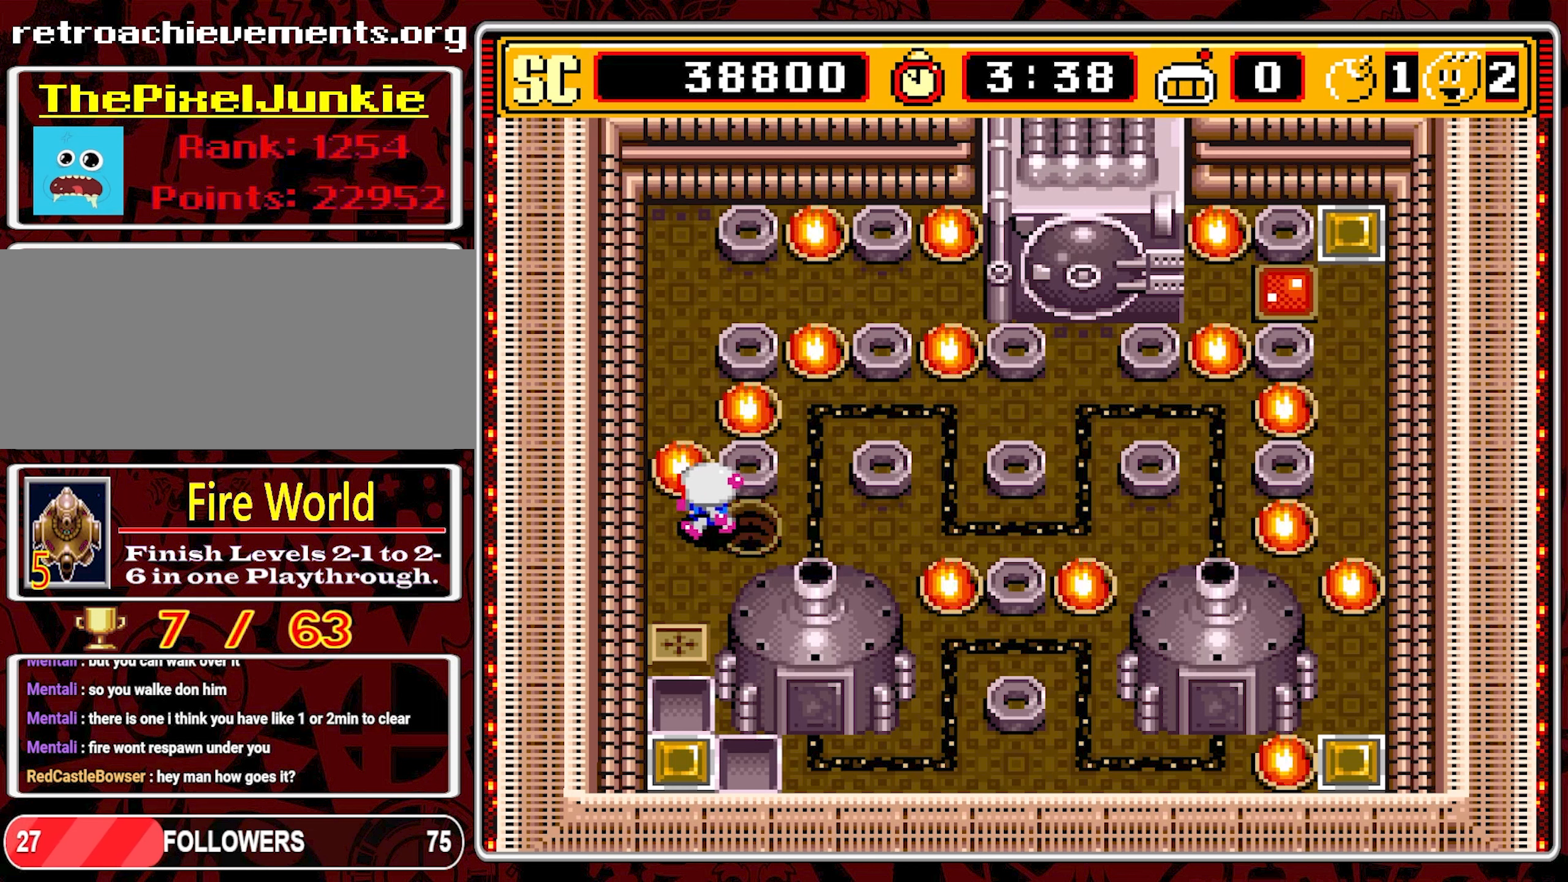
{"buttons": ["DPAD_RIGHT"], "events": [[100, "DPAD_LEFT", "up"], [133, "A", "down"], [216, "DPAD_RIGHT", "down"], [233, "A", "up"]]}
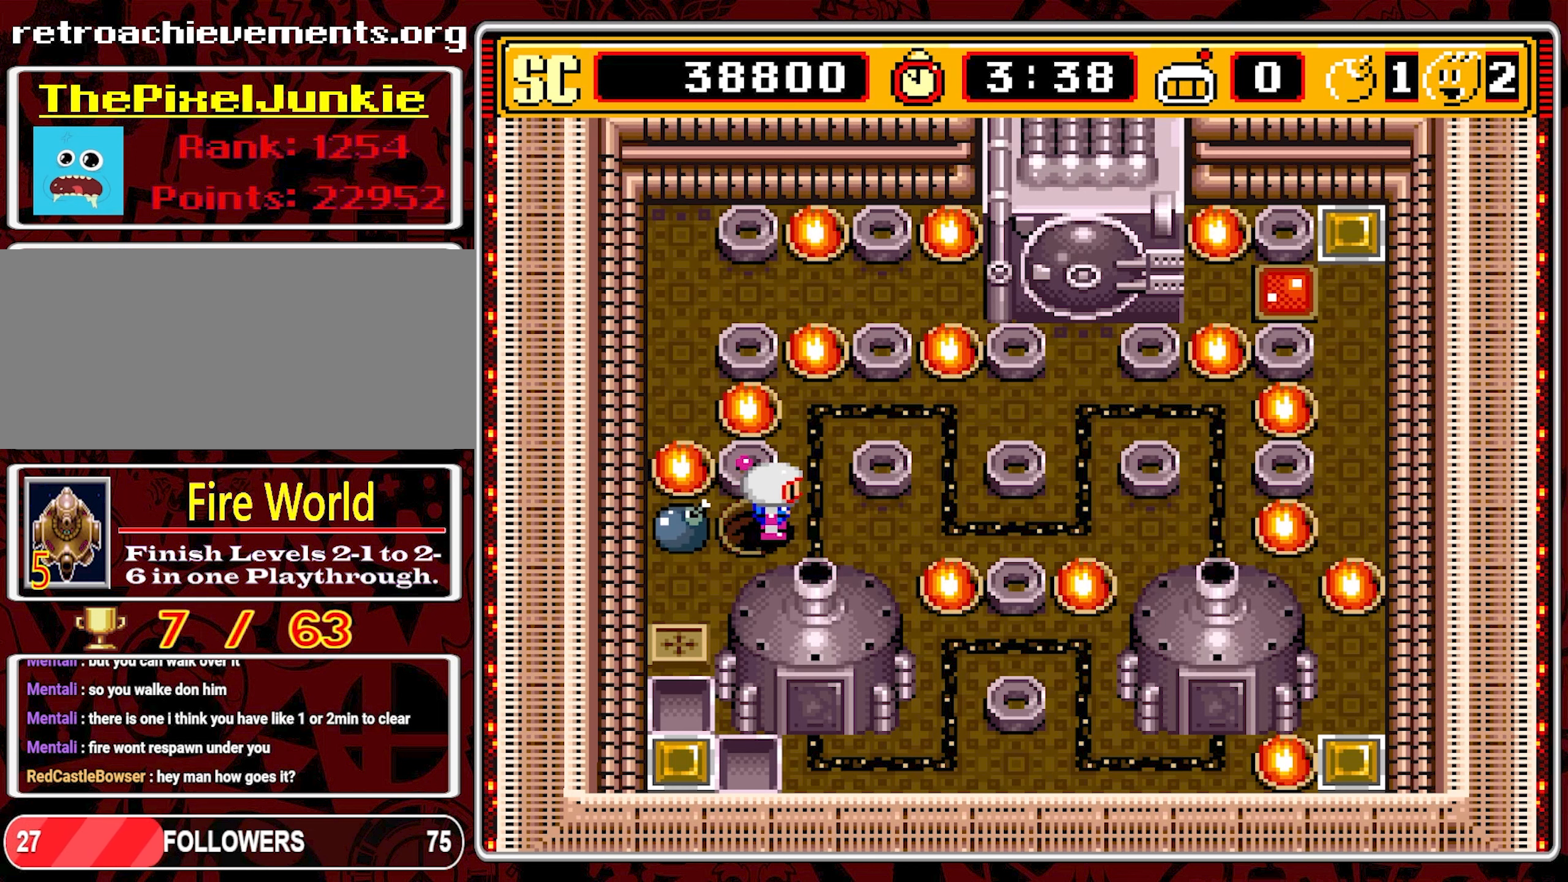
{"buttons": ["DPAD_UP"], "events": [[116, "DPAD_UP", "down"], [133, "DPAD_RIGHT", "up"]]}
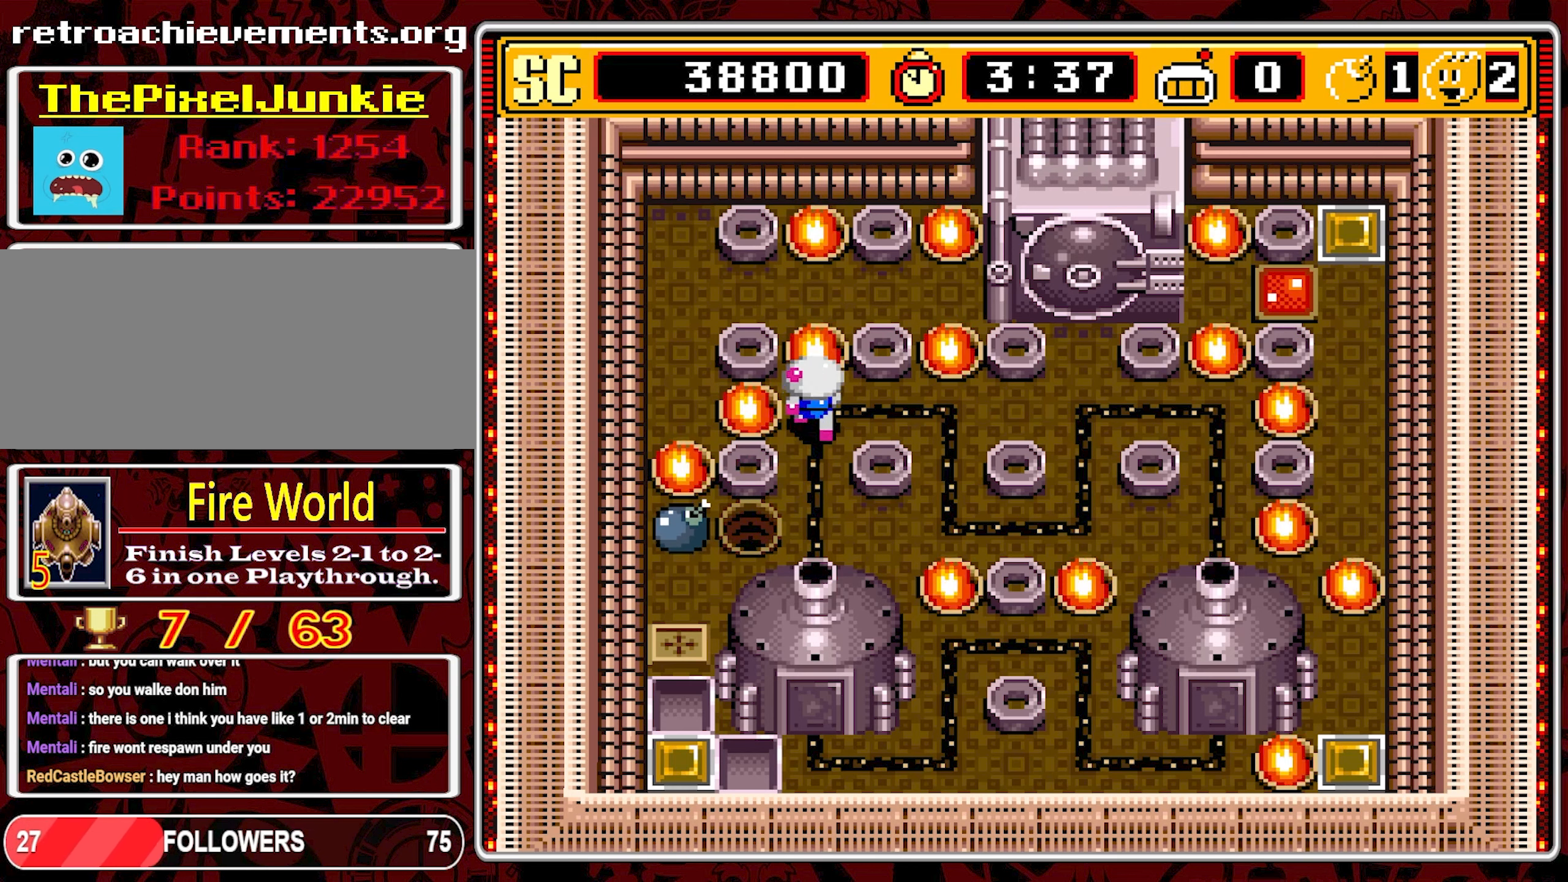
{"buttons": [], "events": [[33, "DPAD_UP", "up"]]}
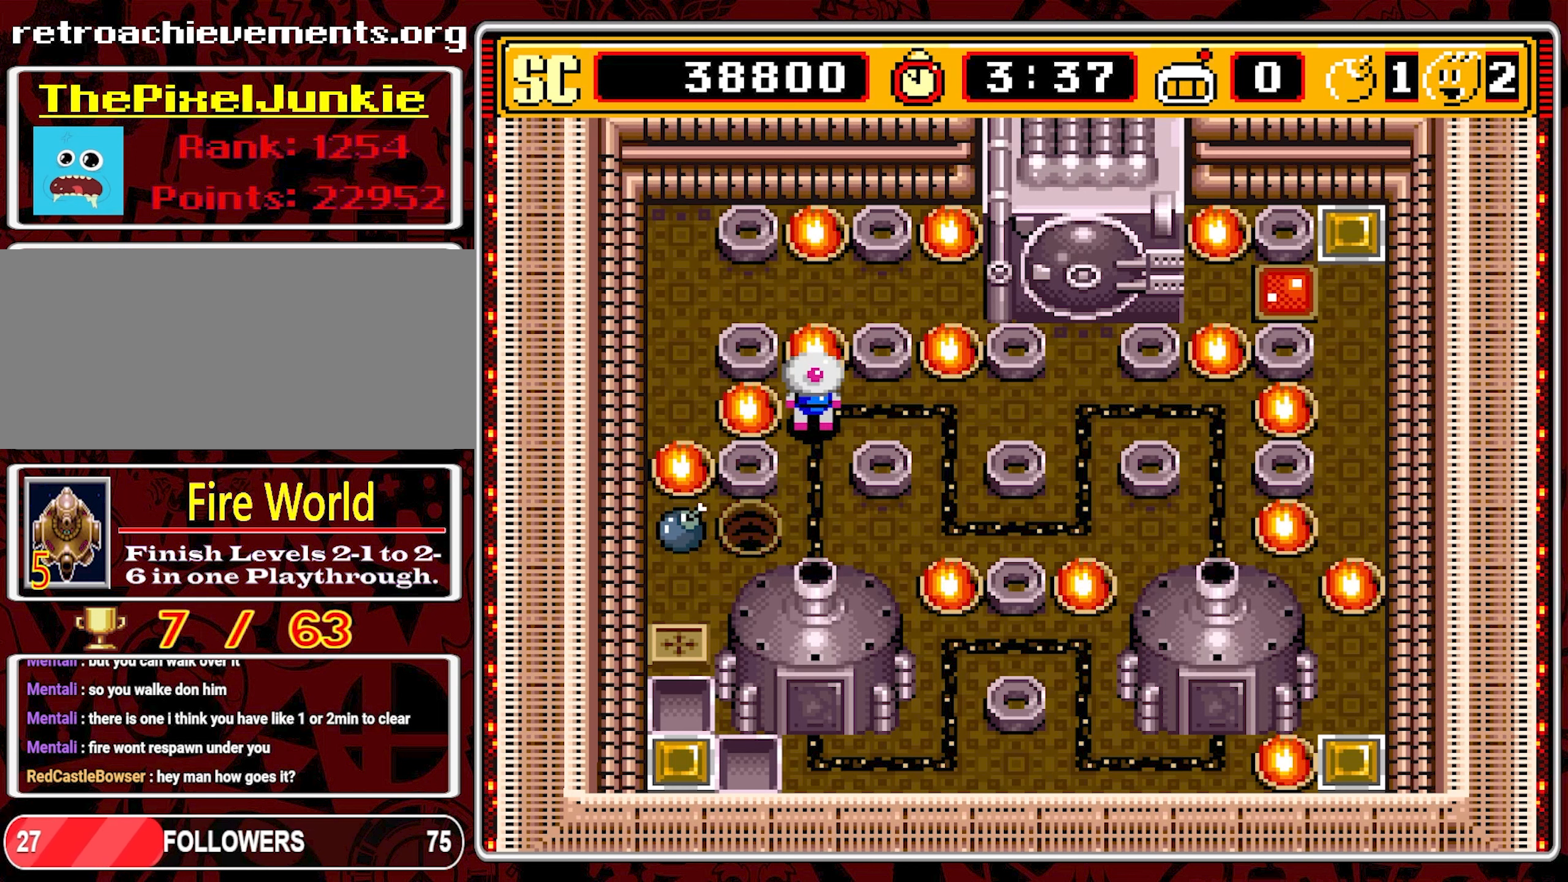
{"buttons": [], "events": []}
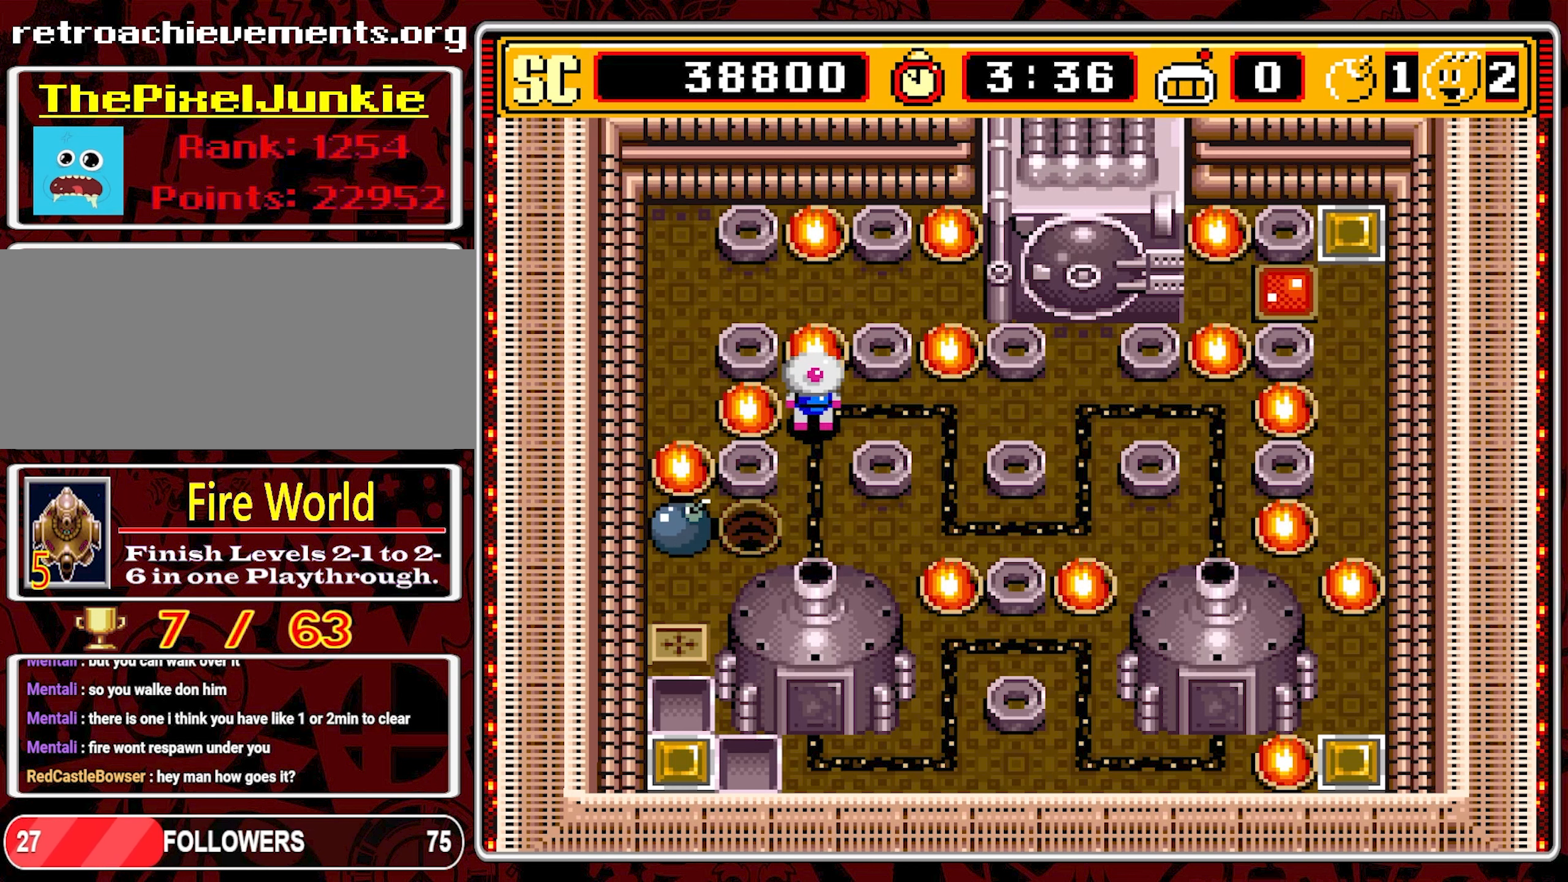
{"buttons": [], "events": []}
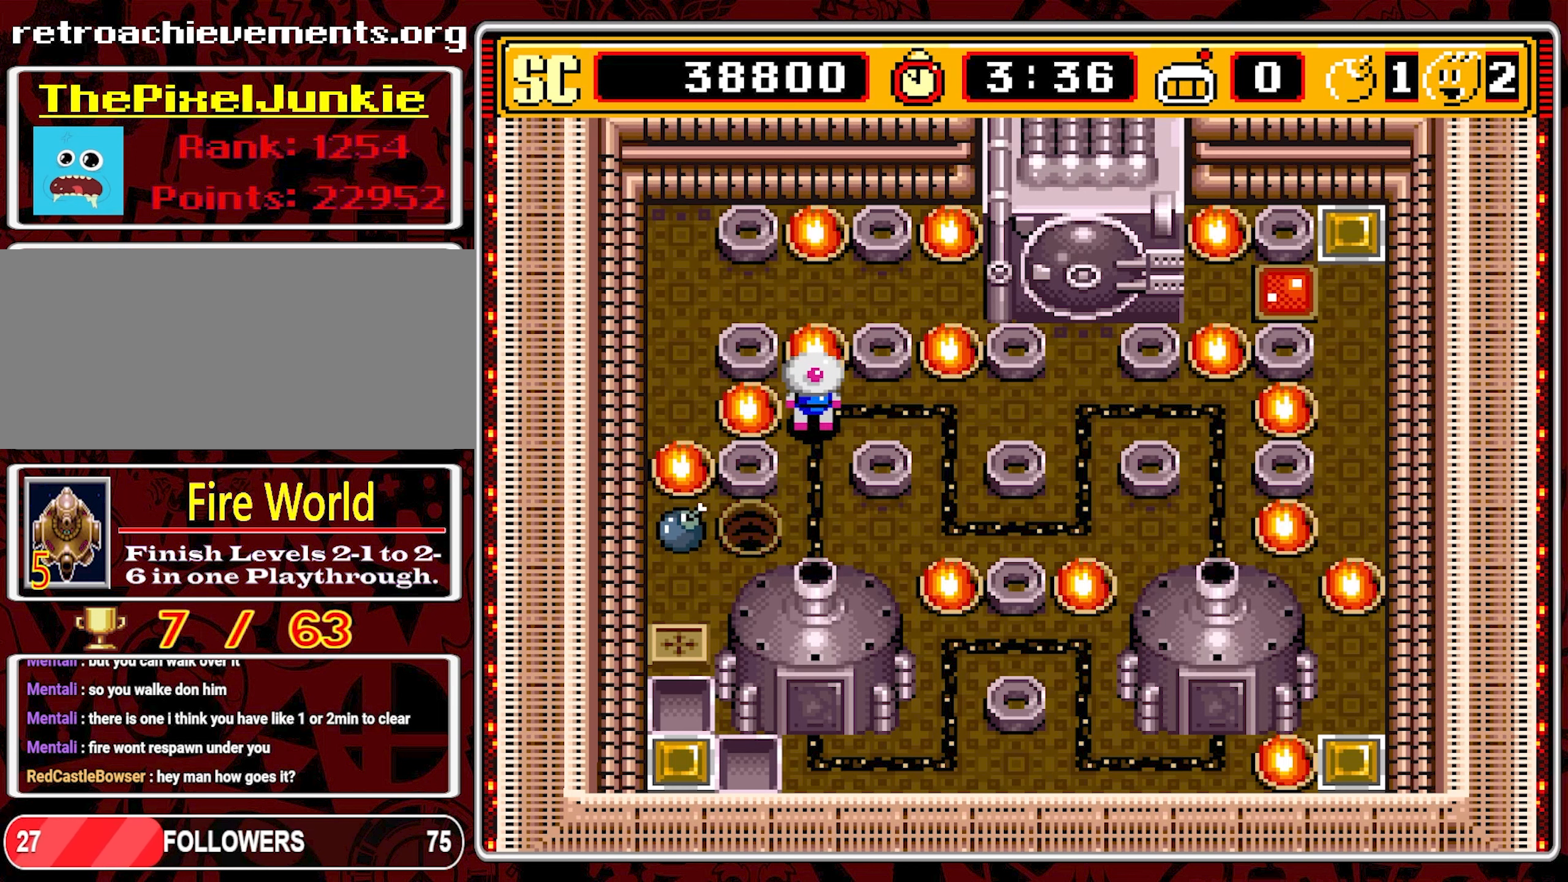
{"buttons": [], "events": []}
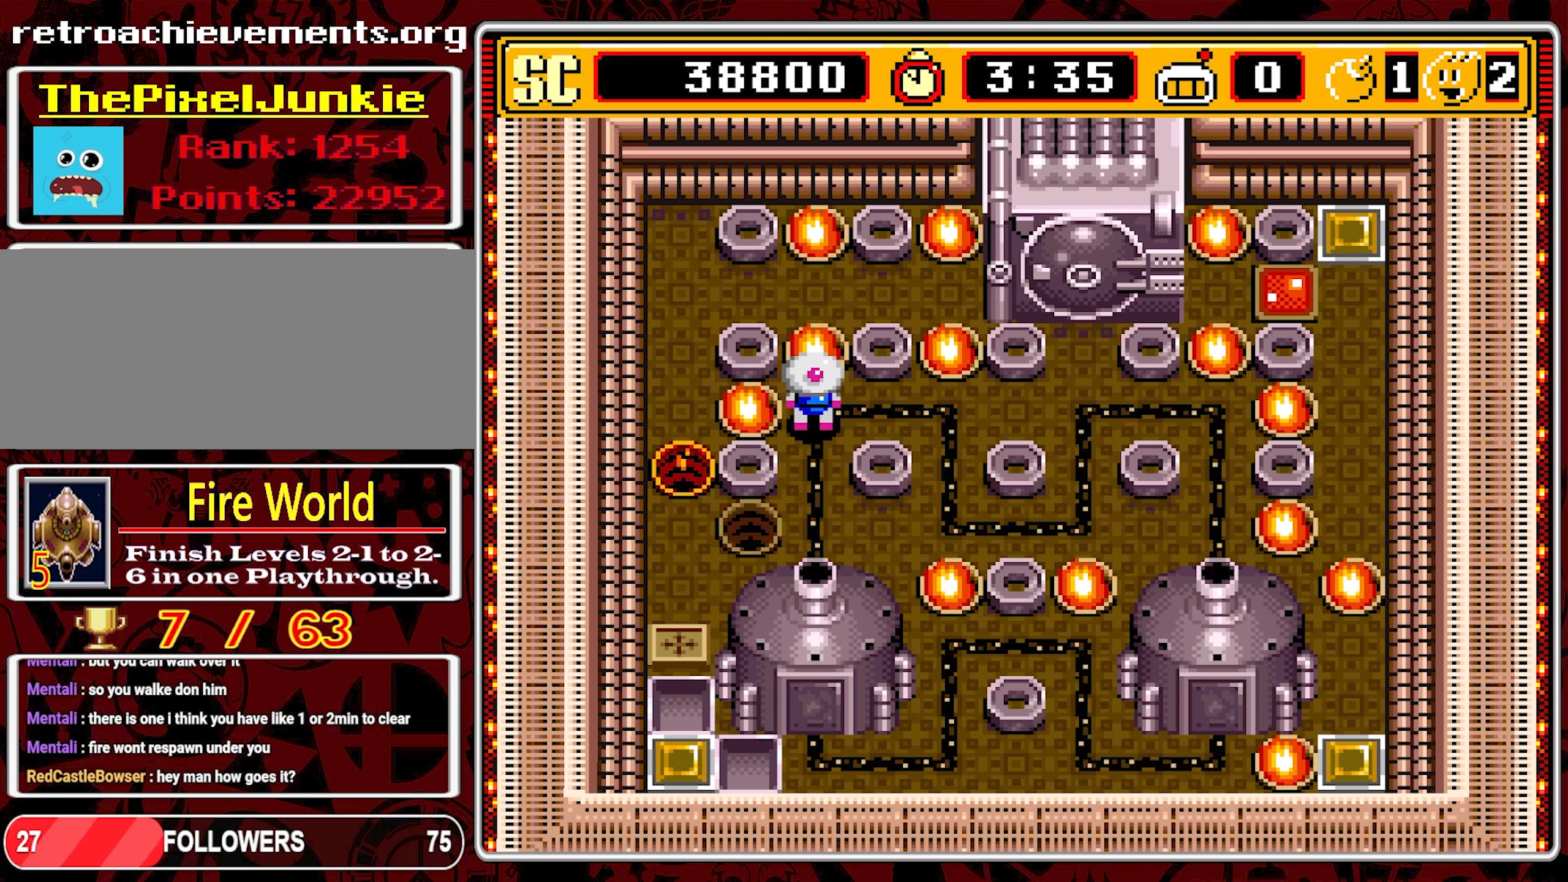
{"buttons": [], "events": []}
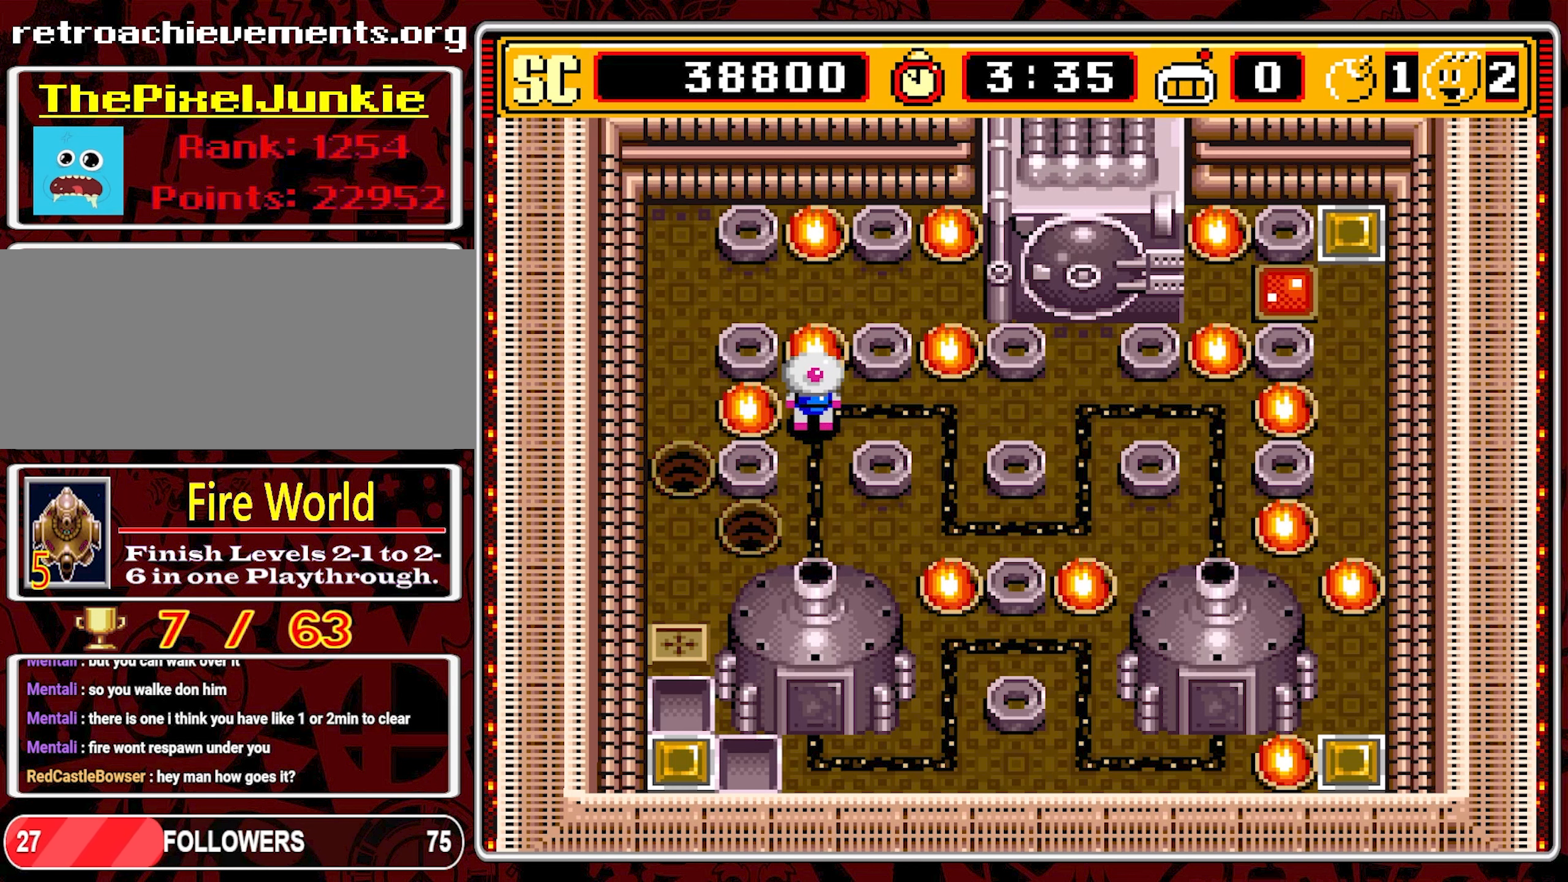
{"buttons": ["DPAD_RIGHT"], "events": [[100, "DPAD_DOWN", "down"], [450, "DPAD_DOWN", "up"], [466, "DPAD_RIGHT", "down"]]}
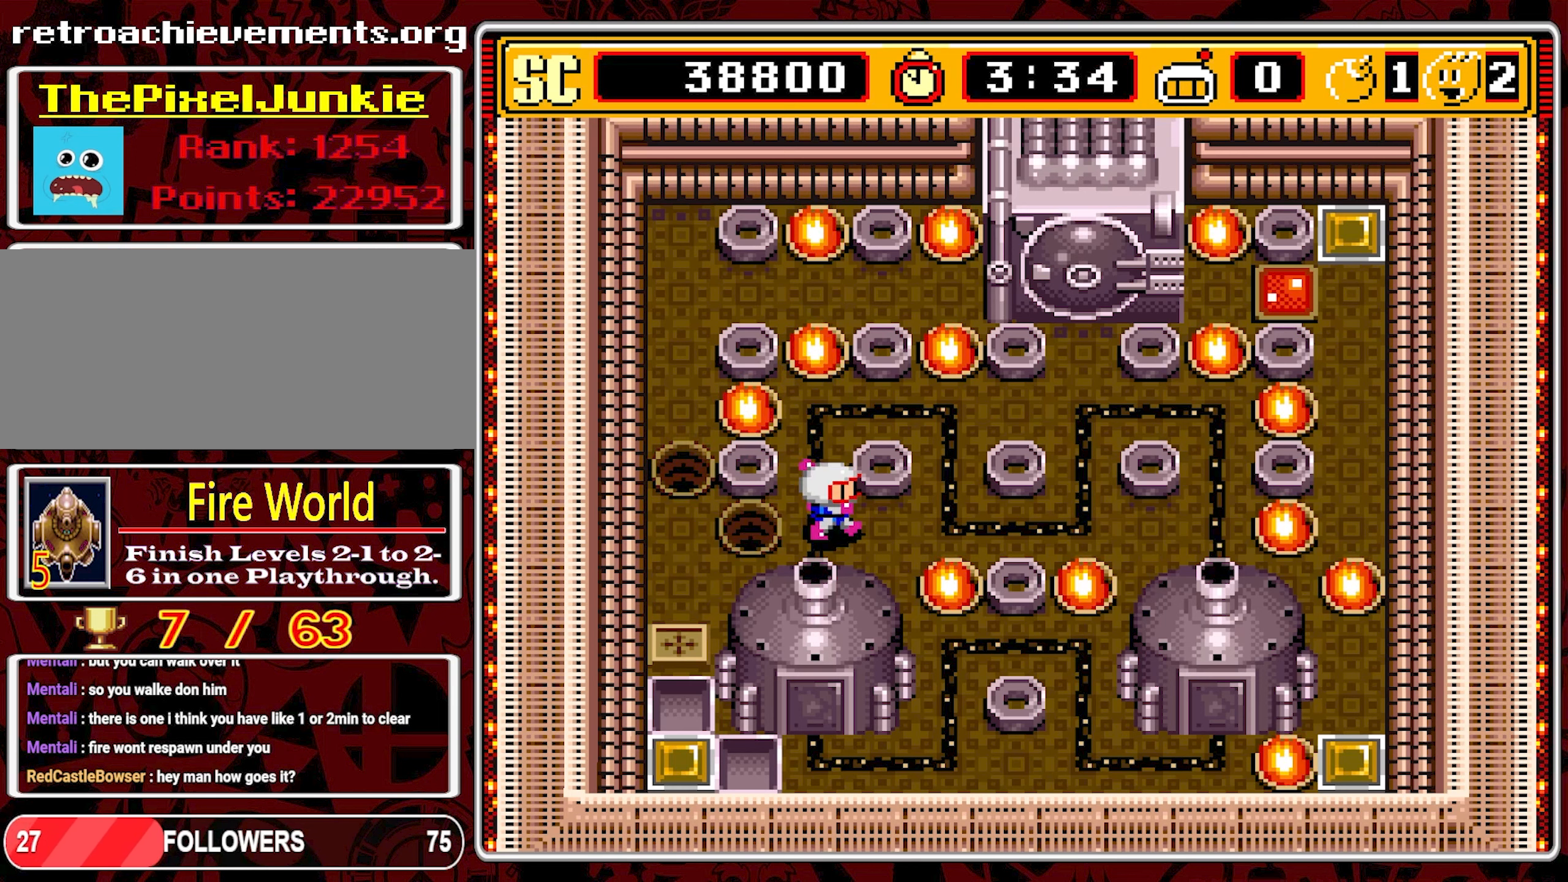
{"buttons": ["DPAD_RIGHT"], "events": []}
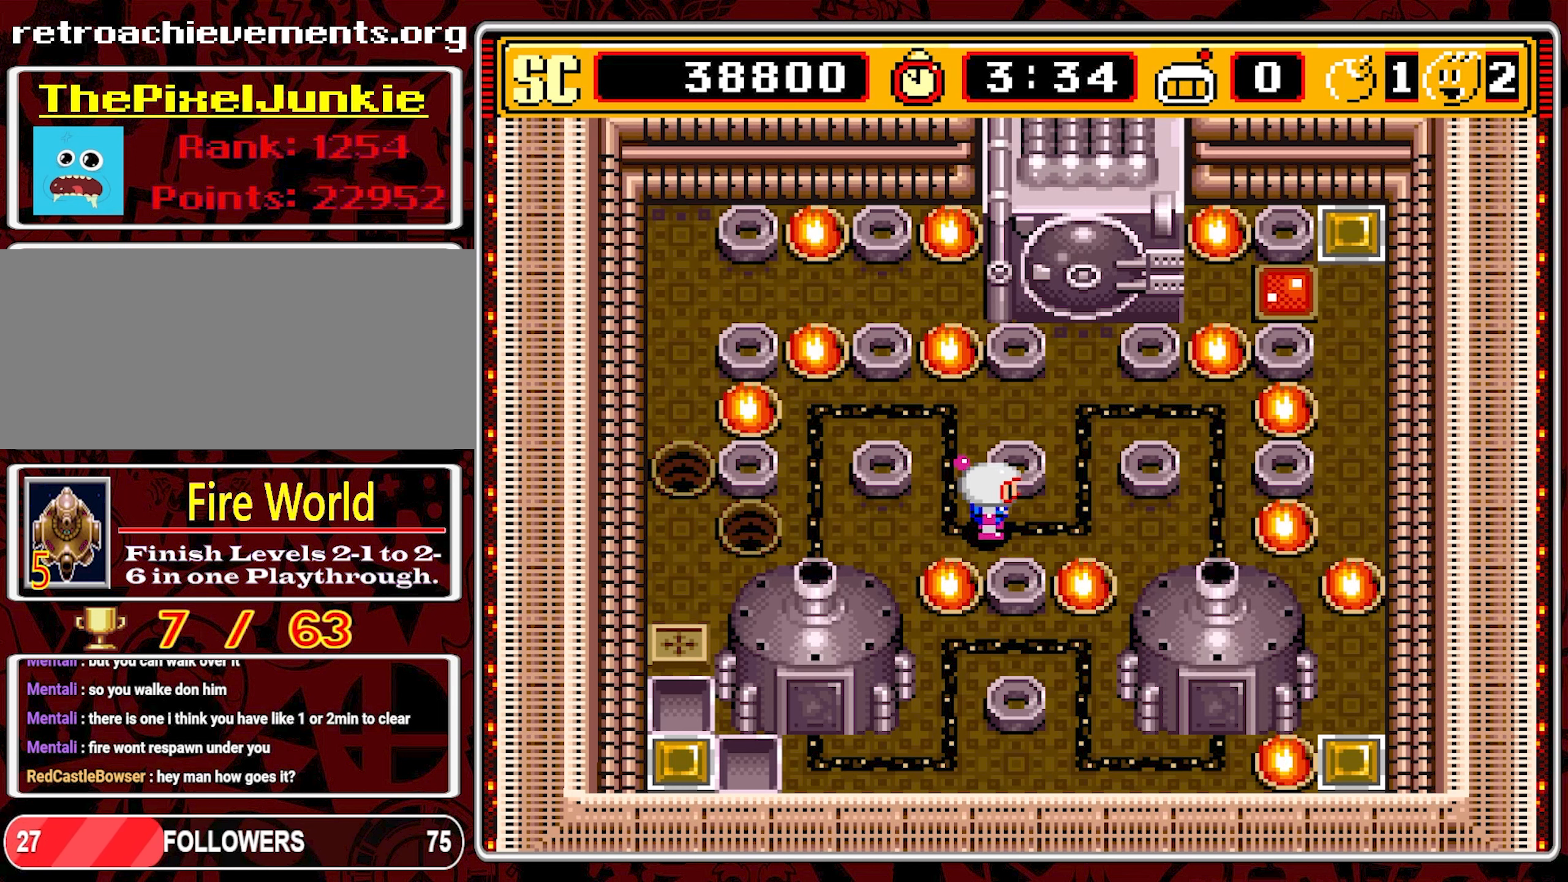
{"buttons": ["DPAD_RIGHT"], "events": []}
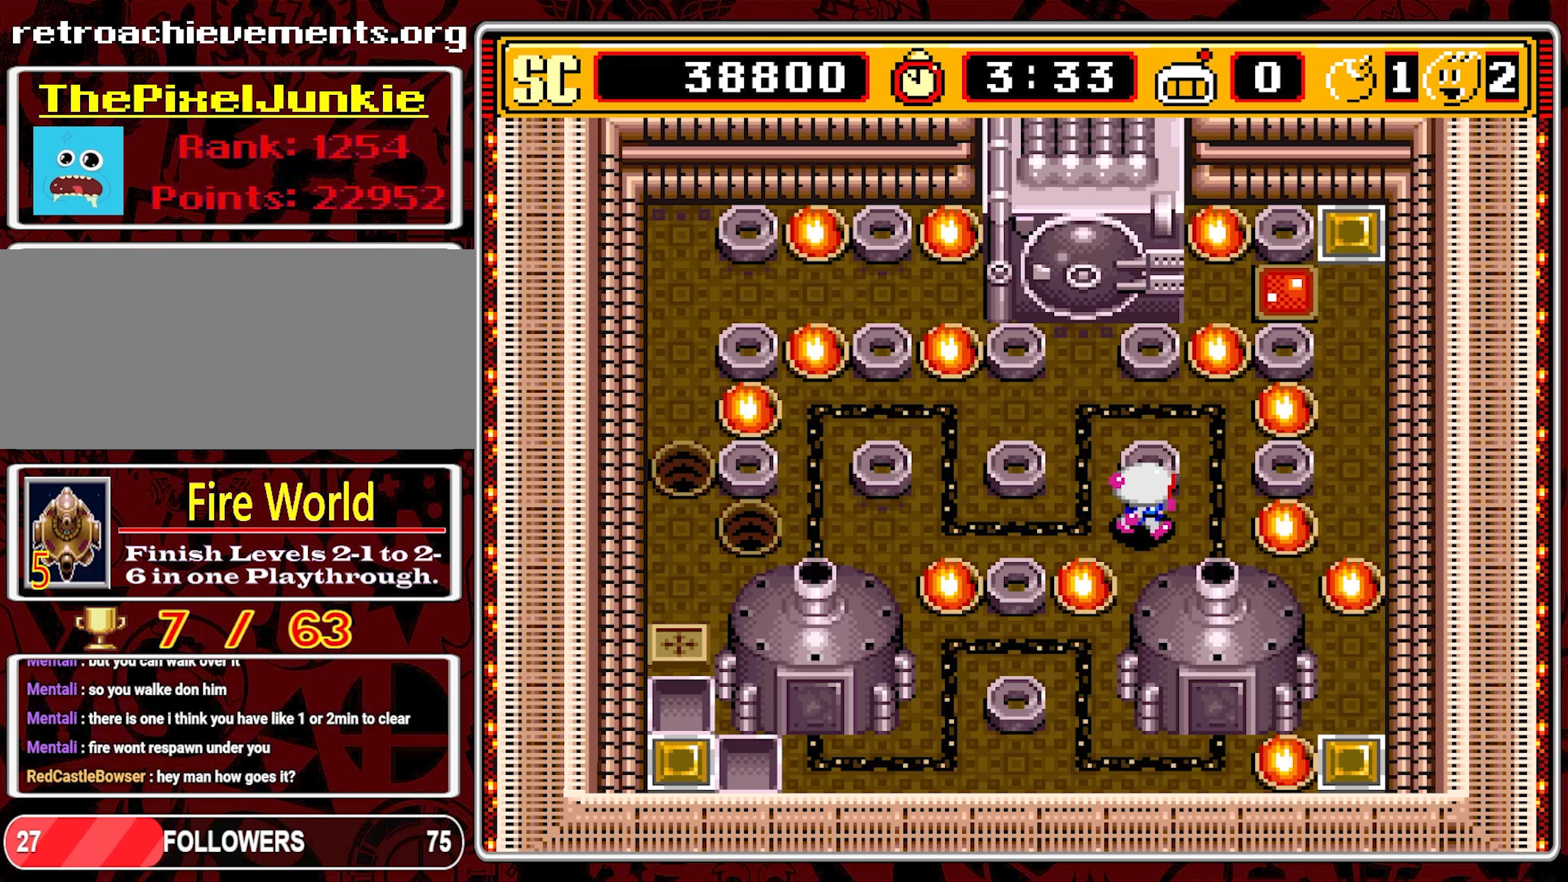
{"buttons": ["DPAD_UP"], "events": [[367, "DPAD_UP", "down"], [383, "DPAD_RIGHT", "up"]]}
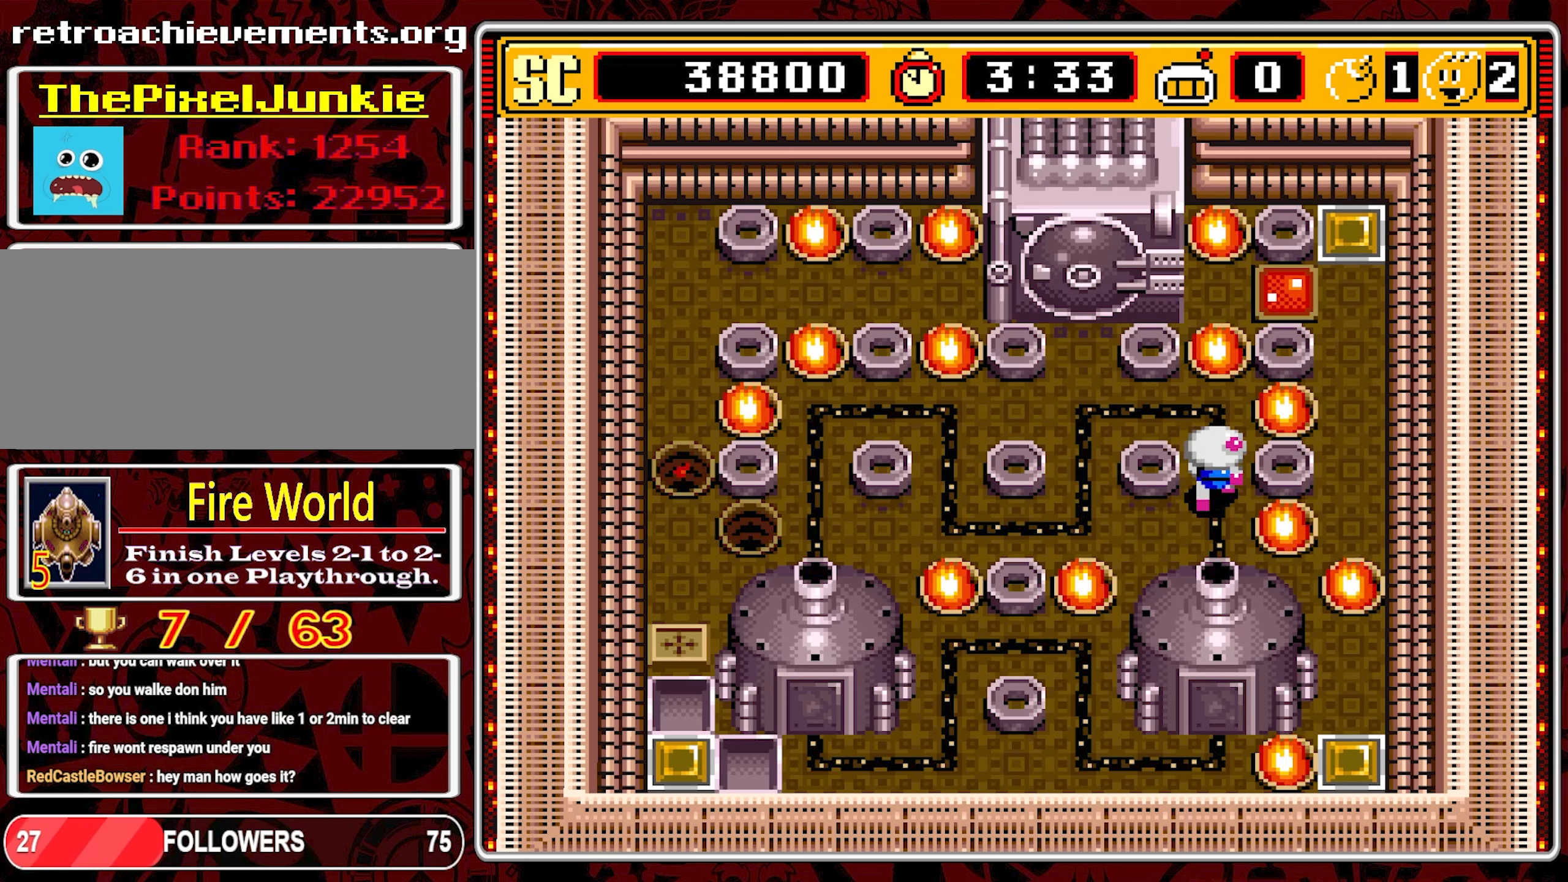
{"buttons": ["A"], "events": [[417, "A", "down"], [467, "DPAD_UP", "up"]]}